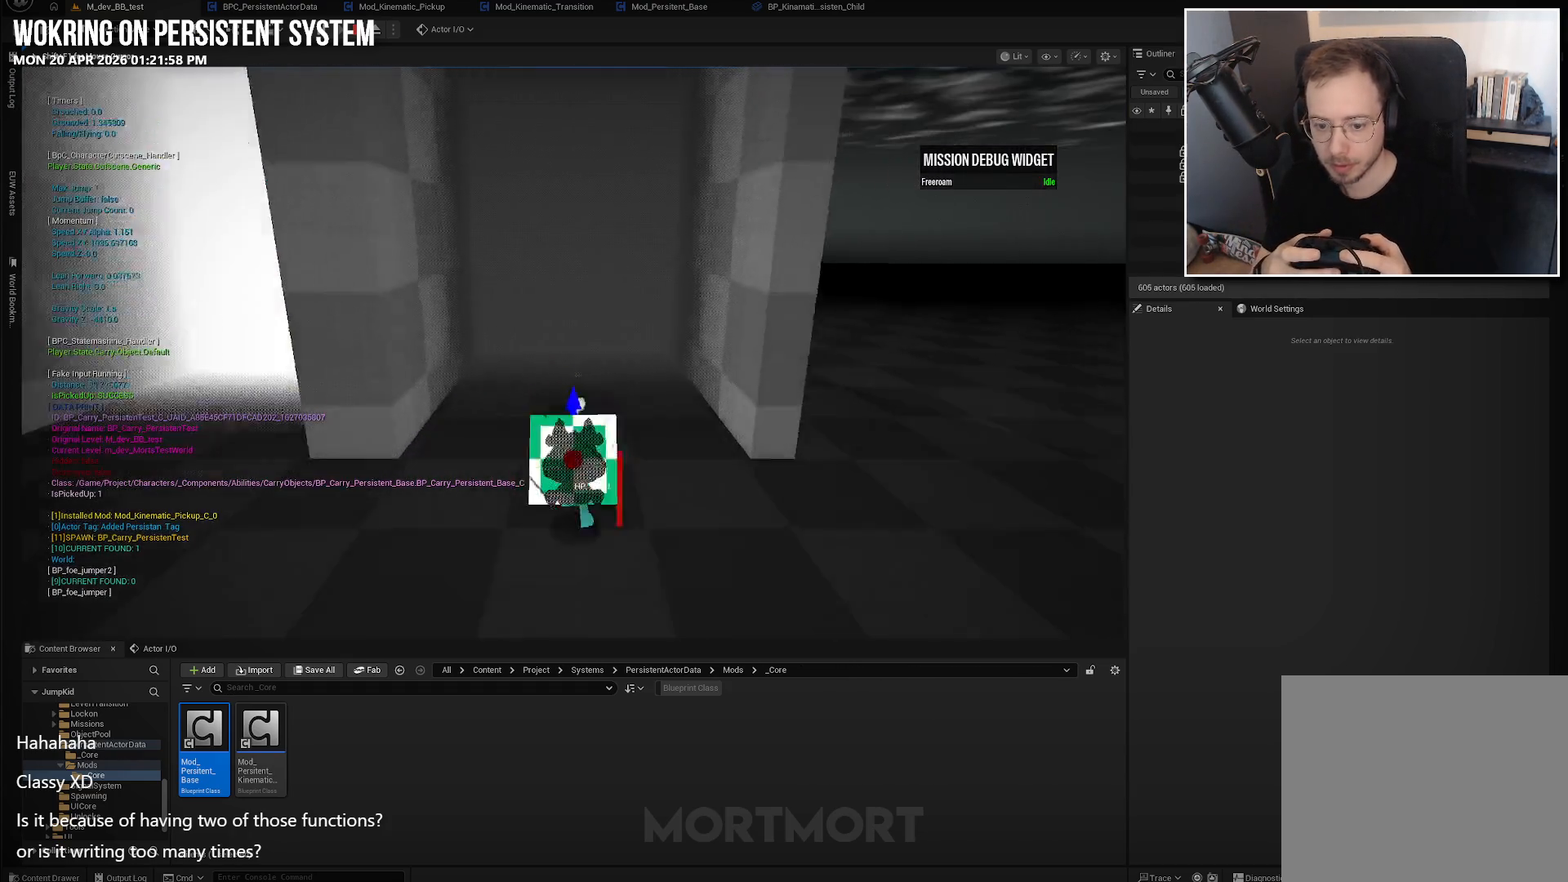
Gameplay with a controller (Xbox layout); each line is a JSON object with the inputs held at the frame after it. "events" lists button and stick changes between this image and that frame as [ms after this image, input, new state], when the widget could be followed in between.
{"buttons": [], "left_stick": "center", "right_stick": "left", "events": [[367, "right_stick", "left"]]}
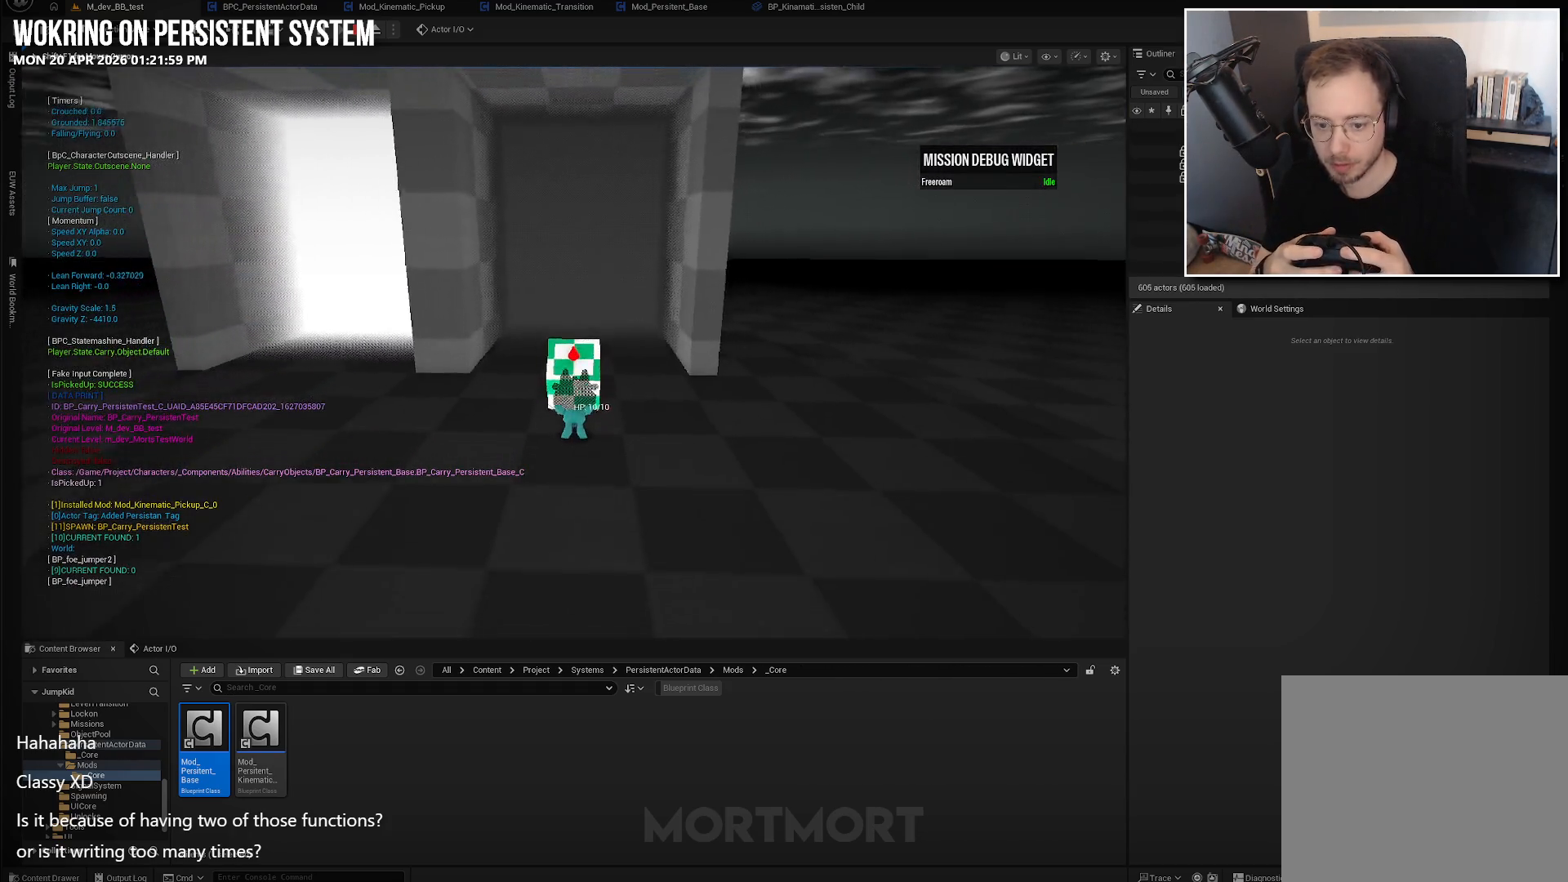
{"buttons": [], "left_stick": "center", "right_stick": "left", "events": []}
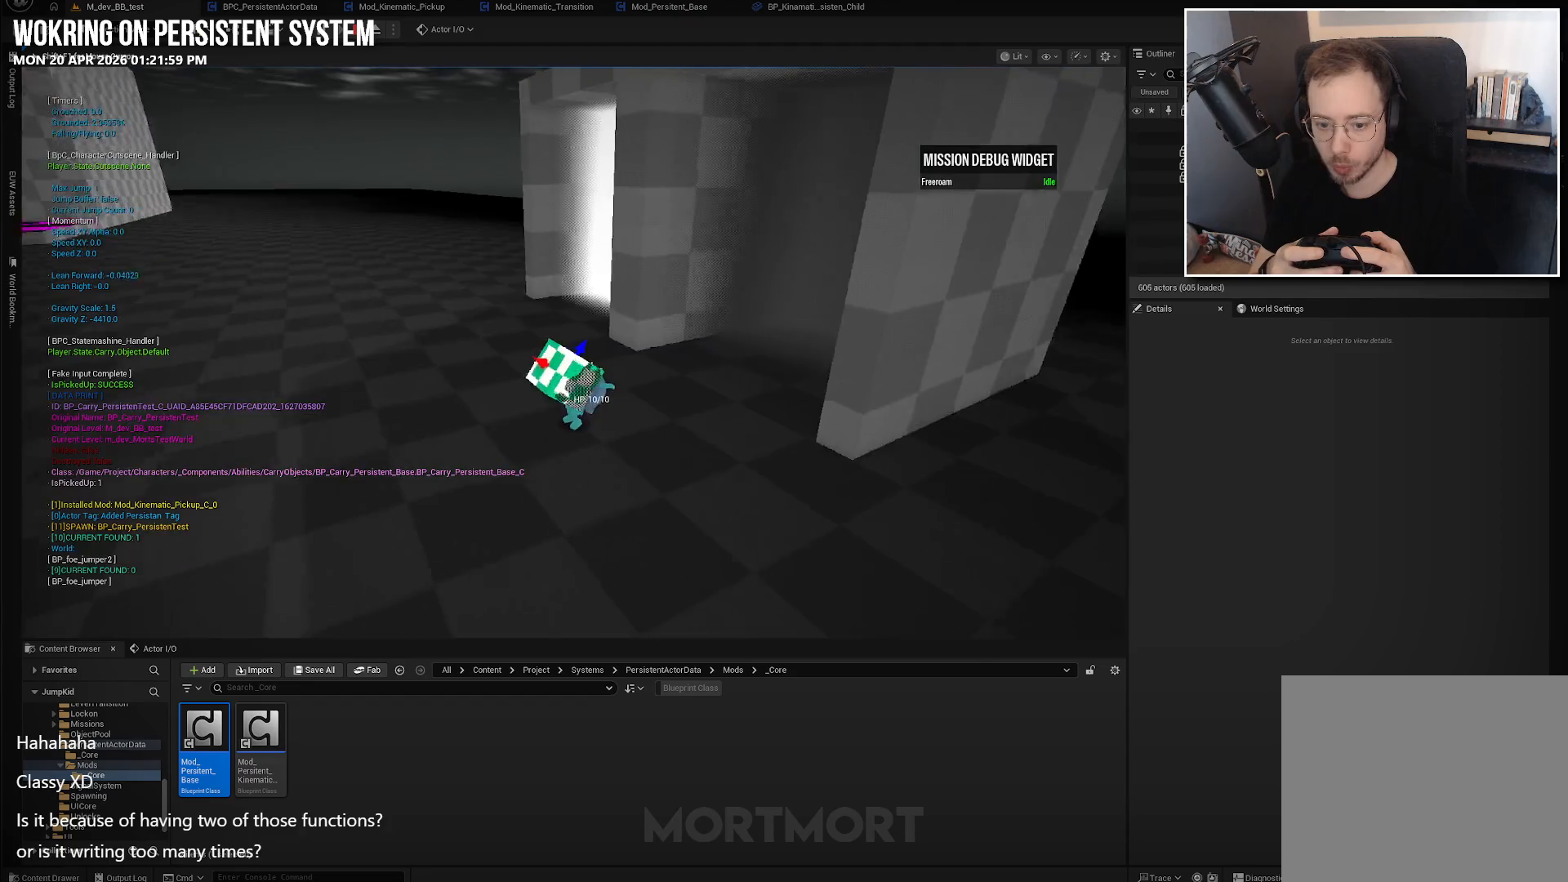
{"buttons": [], "left_stick": "center", "right_stick": "center", "events": [[433, "right_stick", "center"]]}
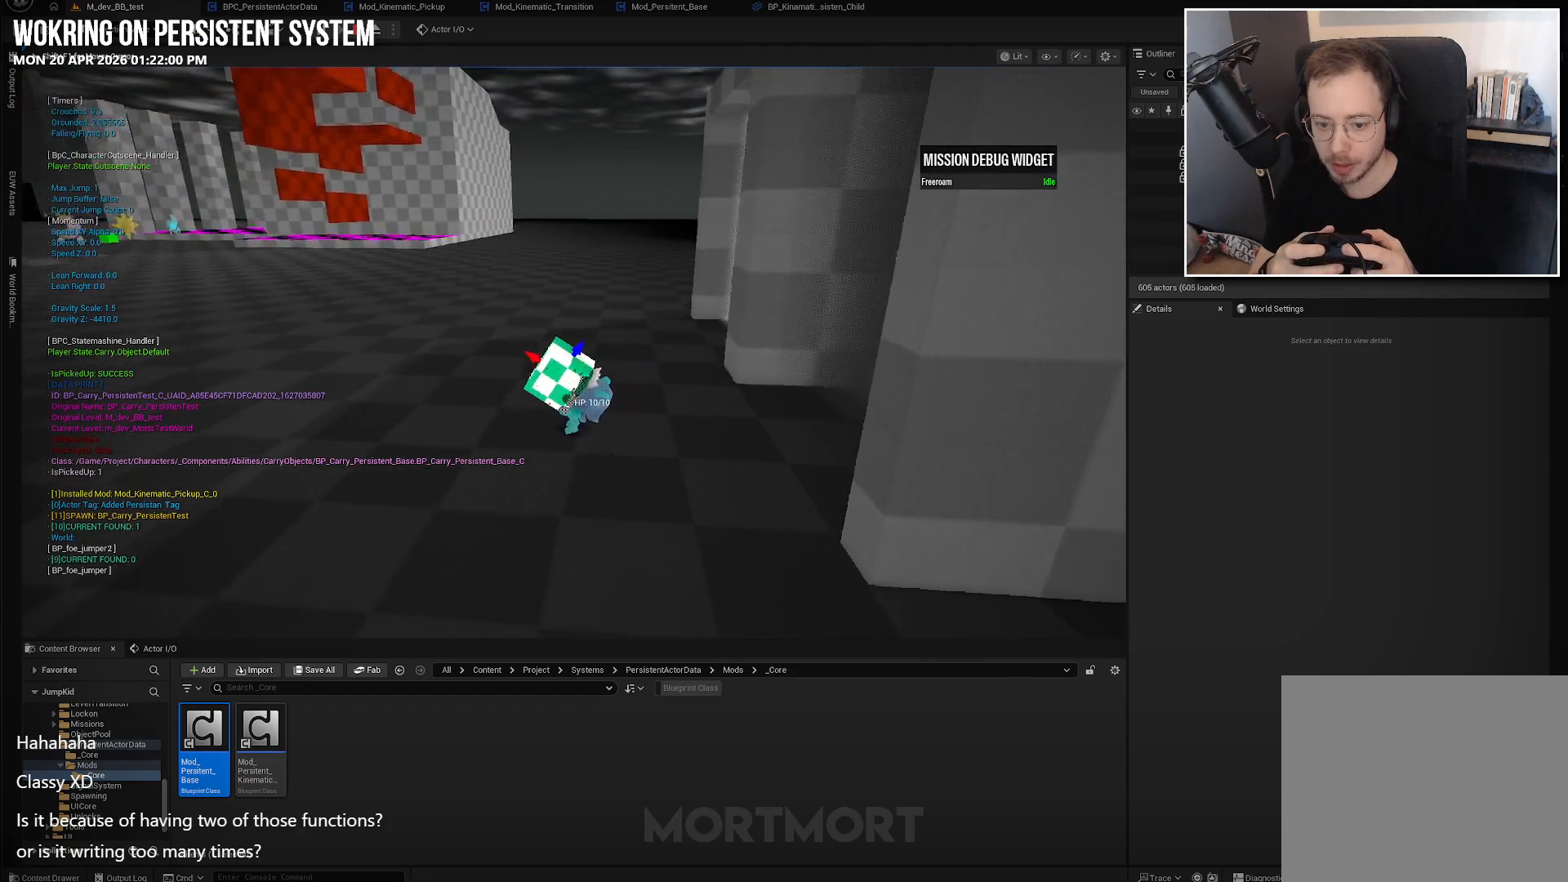
{"buttons": [], "left_stick": "center", "right_stick": "center", "events": []}
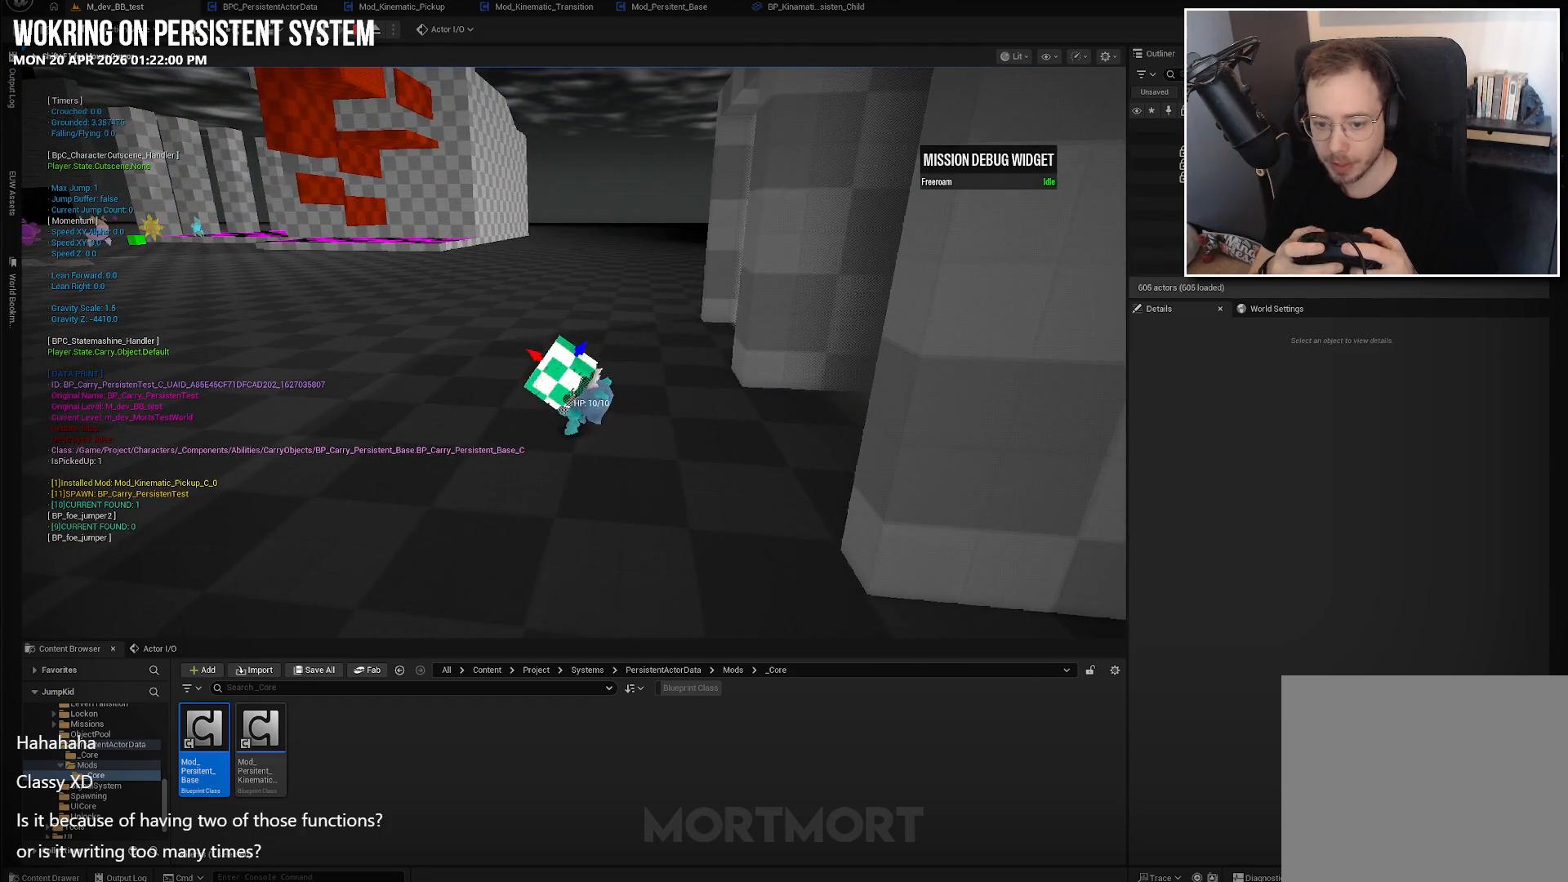
{"buttons": [], "left_stick": "center", "right_stick": "center", "events": []}
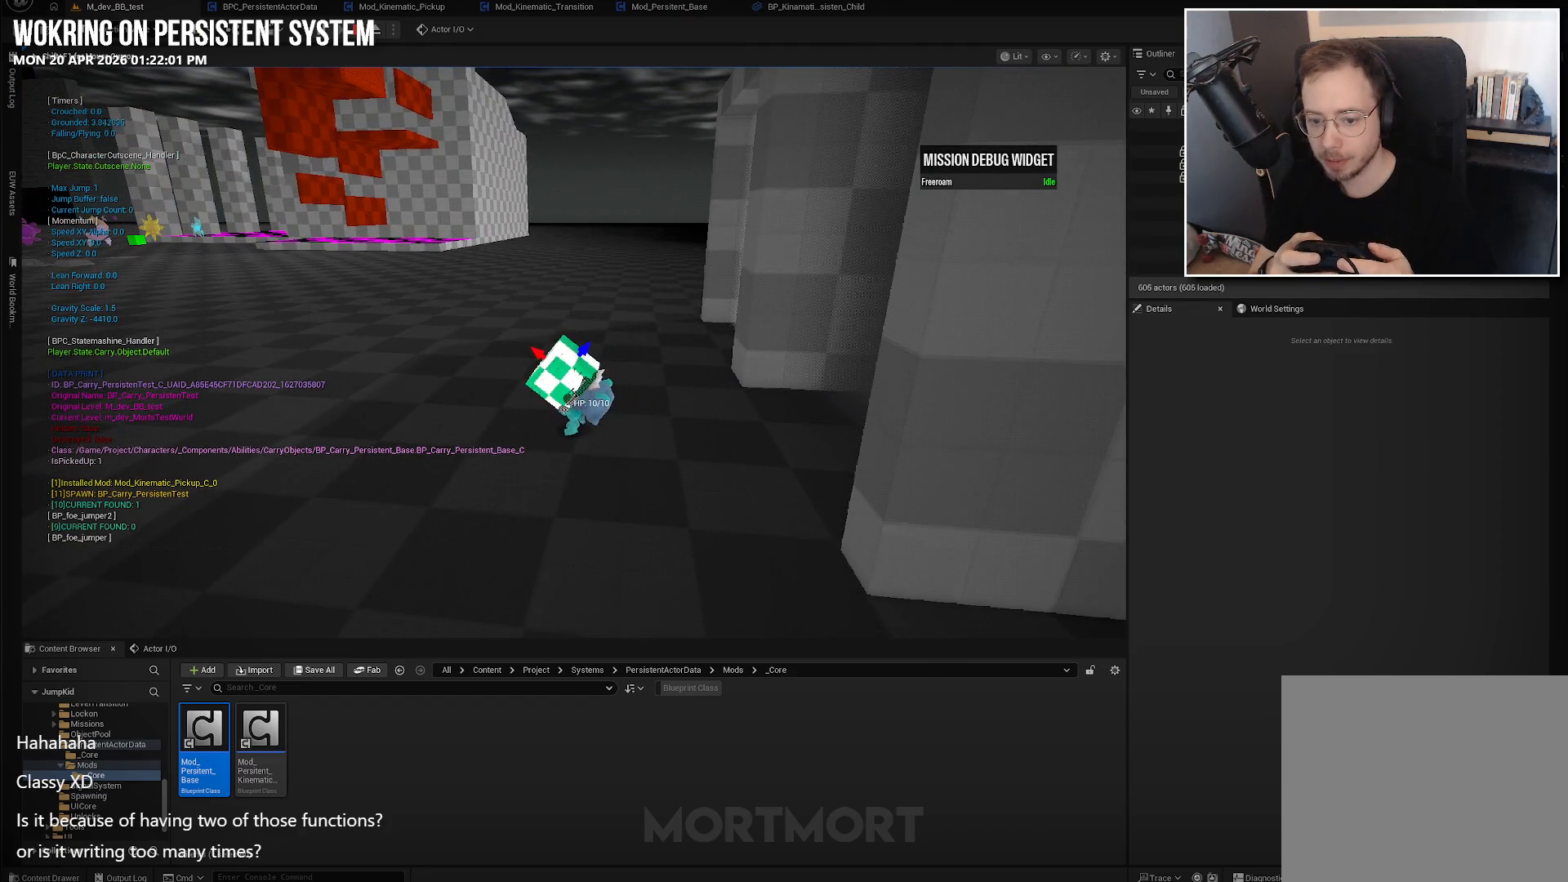
{"buttons": [], "left_stick": "center", "right_stick": "center", "events": []}
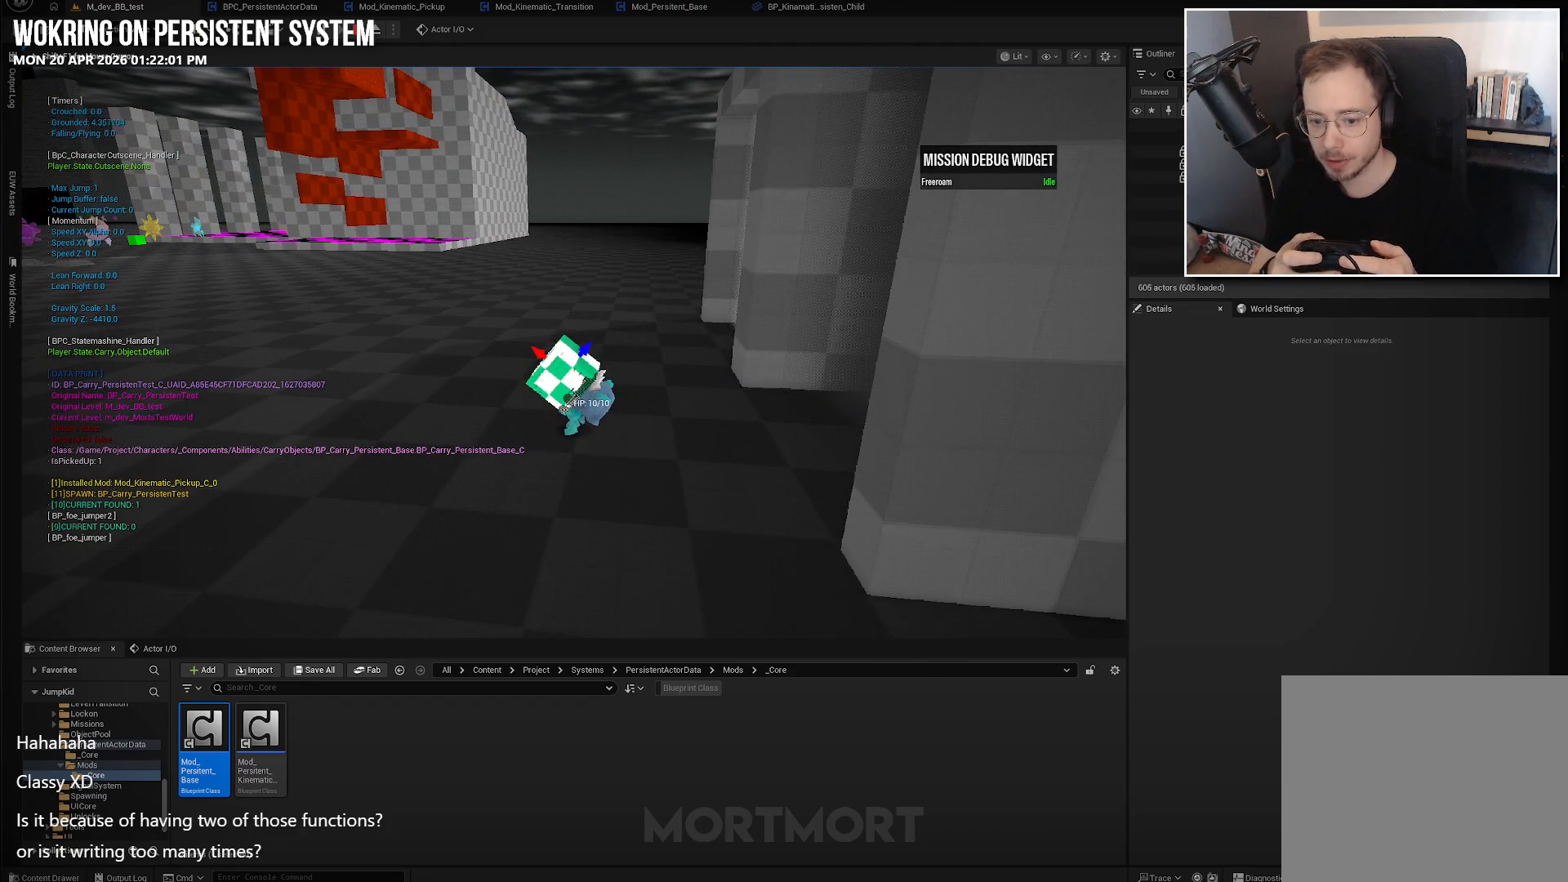
{"buttons": [], "left_stick": "center", "right_stick": "center", "events": []}
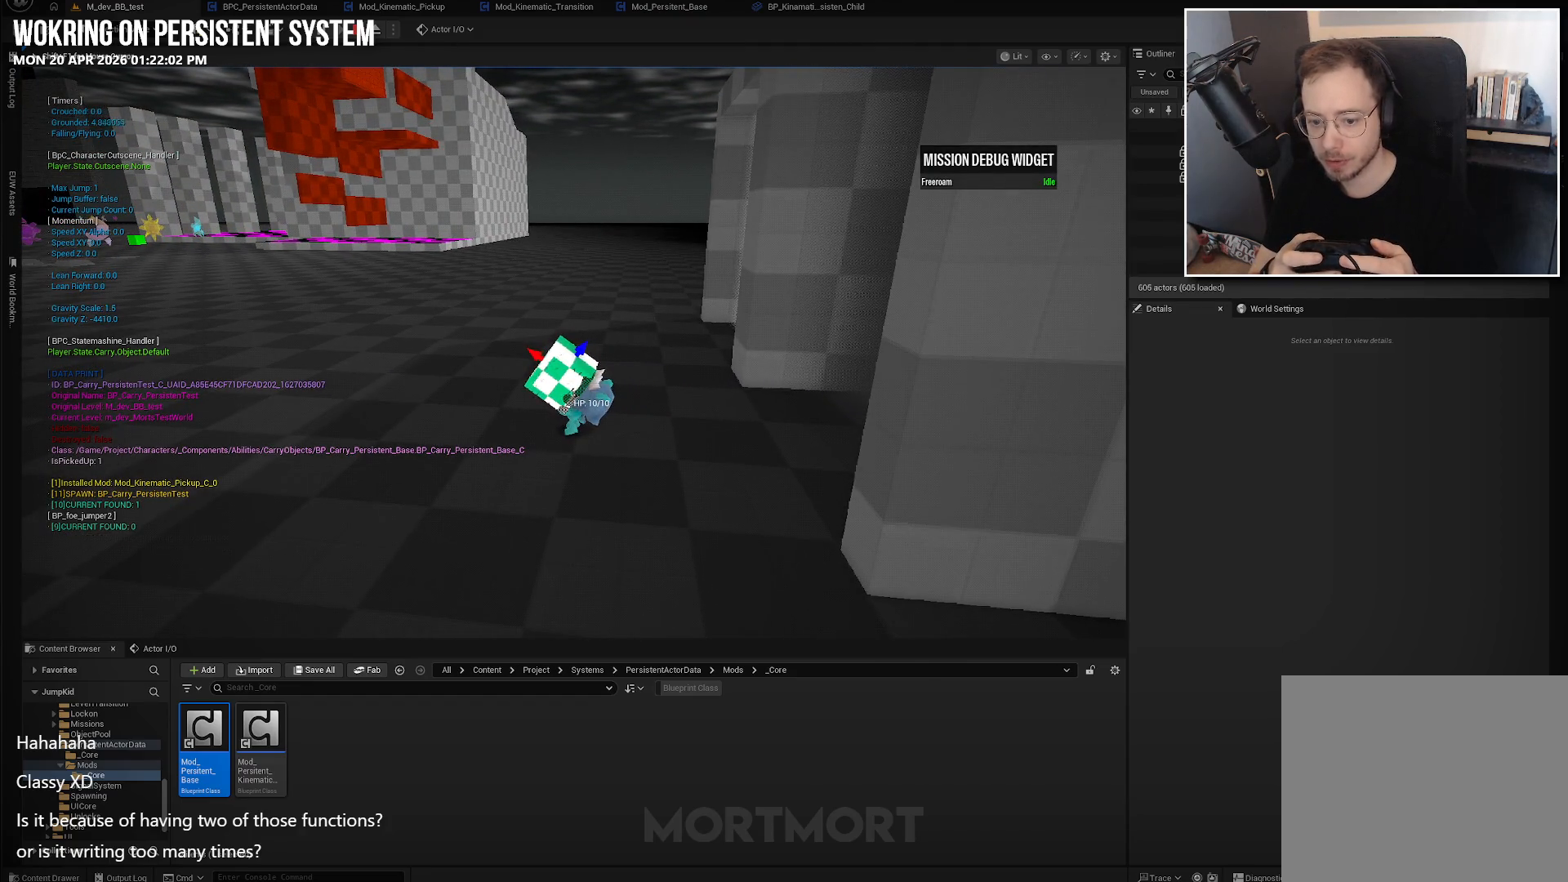
{"buttons": [], "left_stick": "center", "right_stick": "center", "events": []}
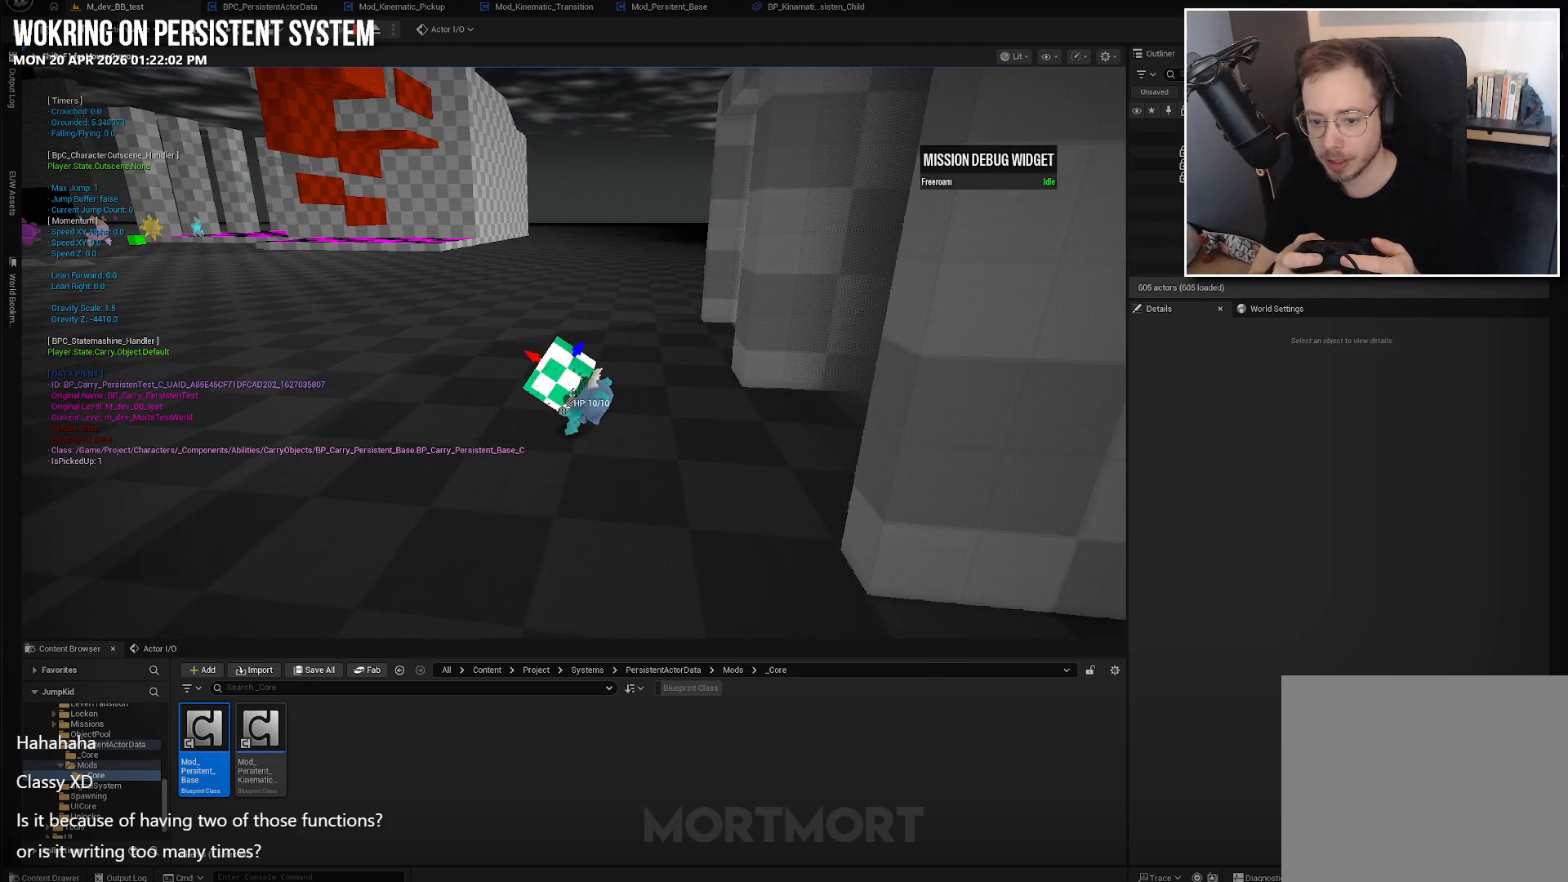
{"buttons": [], "left_stick": "center", "right_stick": "center", "events": []}
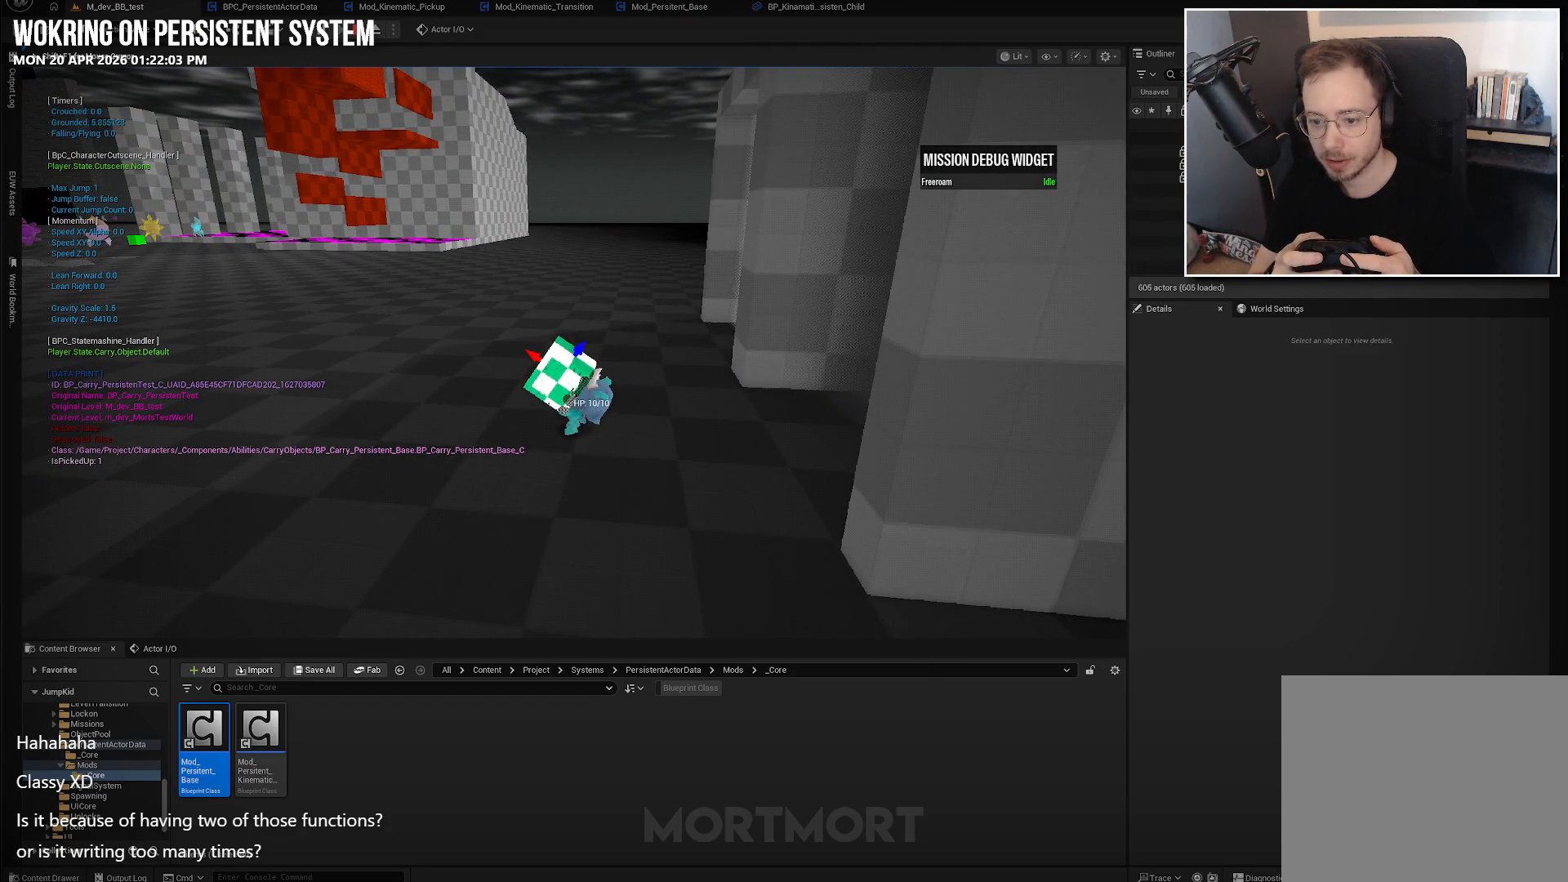
{"buttons": [], "left_stick": "center", "right_stick": "center", "events": []}
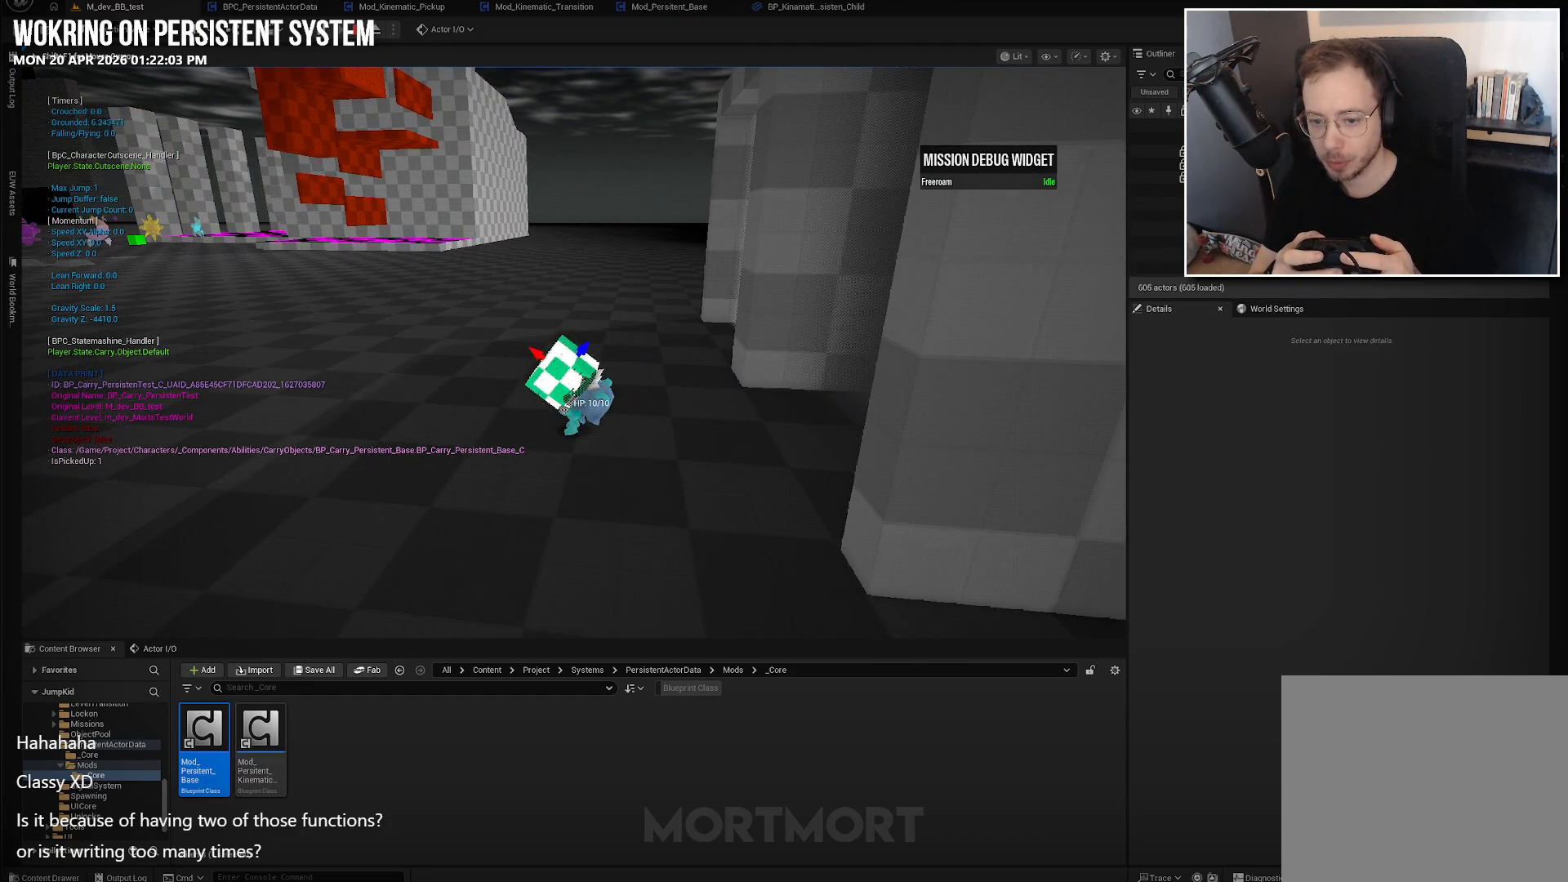
{"buttons": [], "left_stick": "center", "right_stick": "center", "events": []}
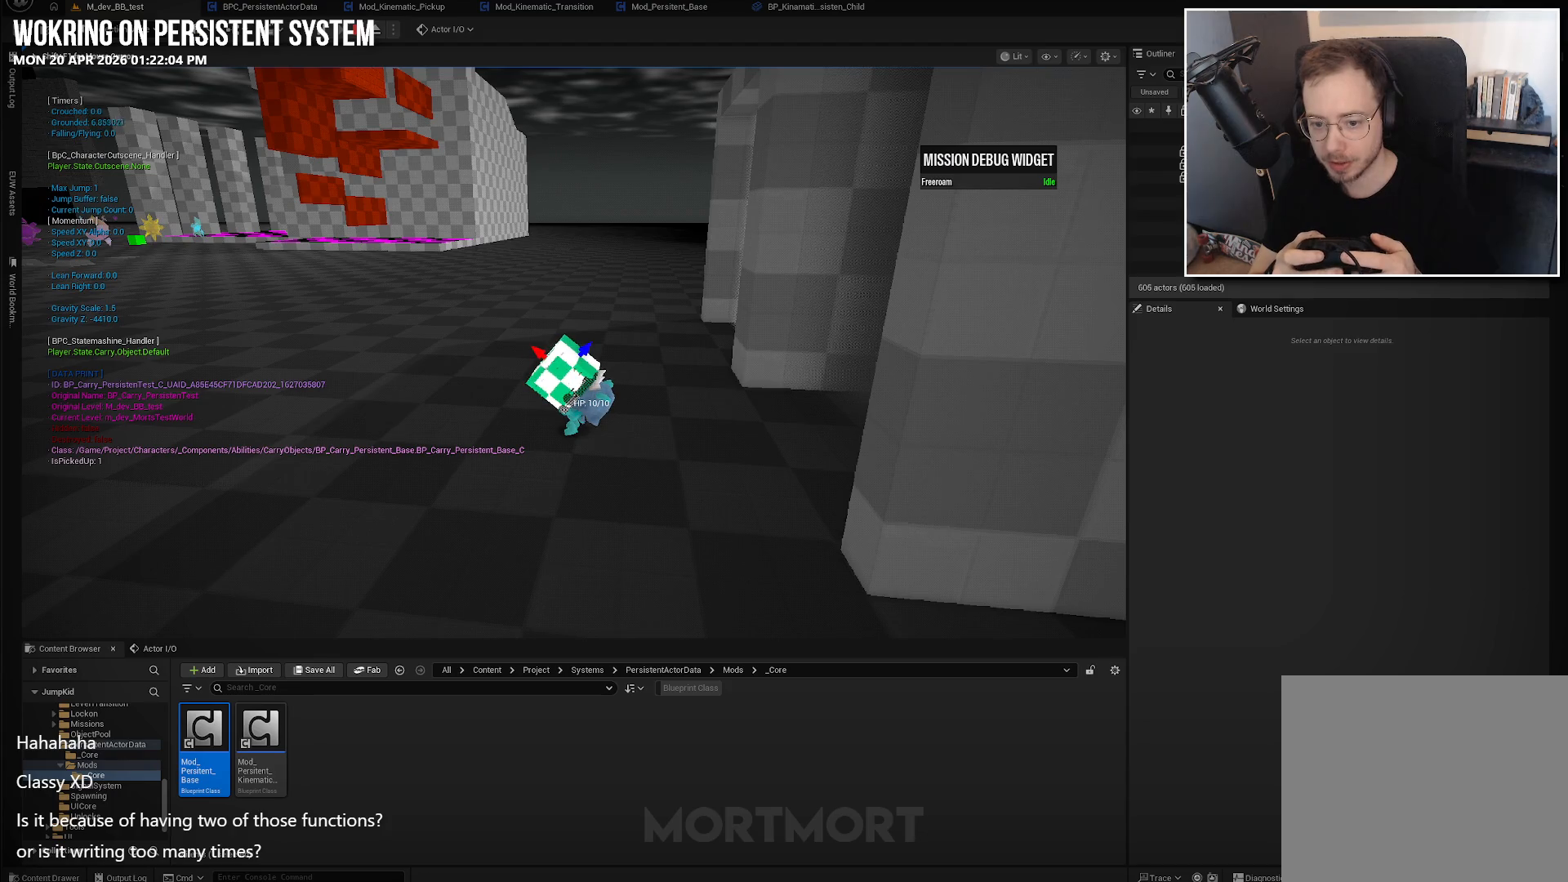
{"buttons": [], "left_stick": "center", "right_stick": "center", "events": [[267, "X", "down"], [450, "X", "up"]]}
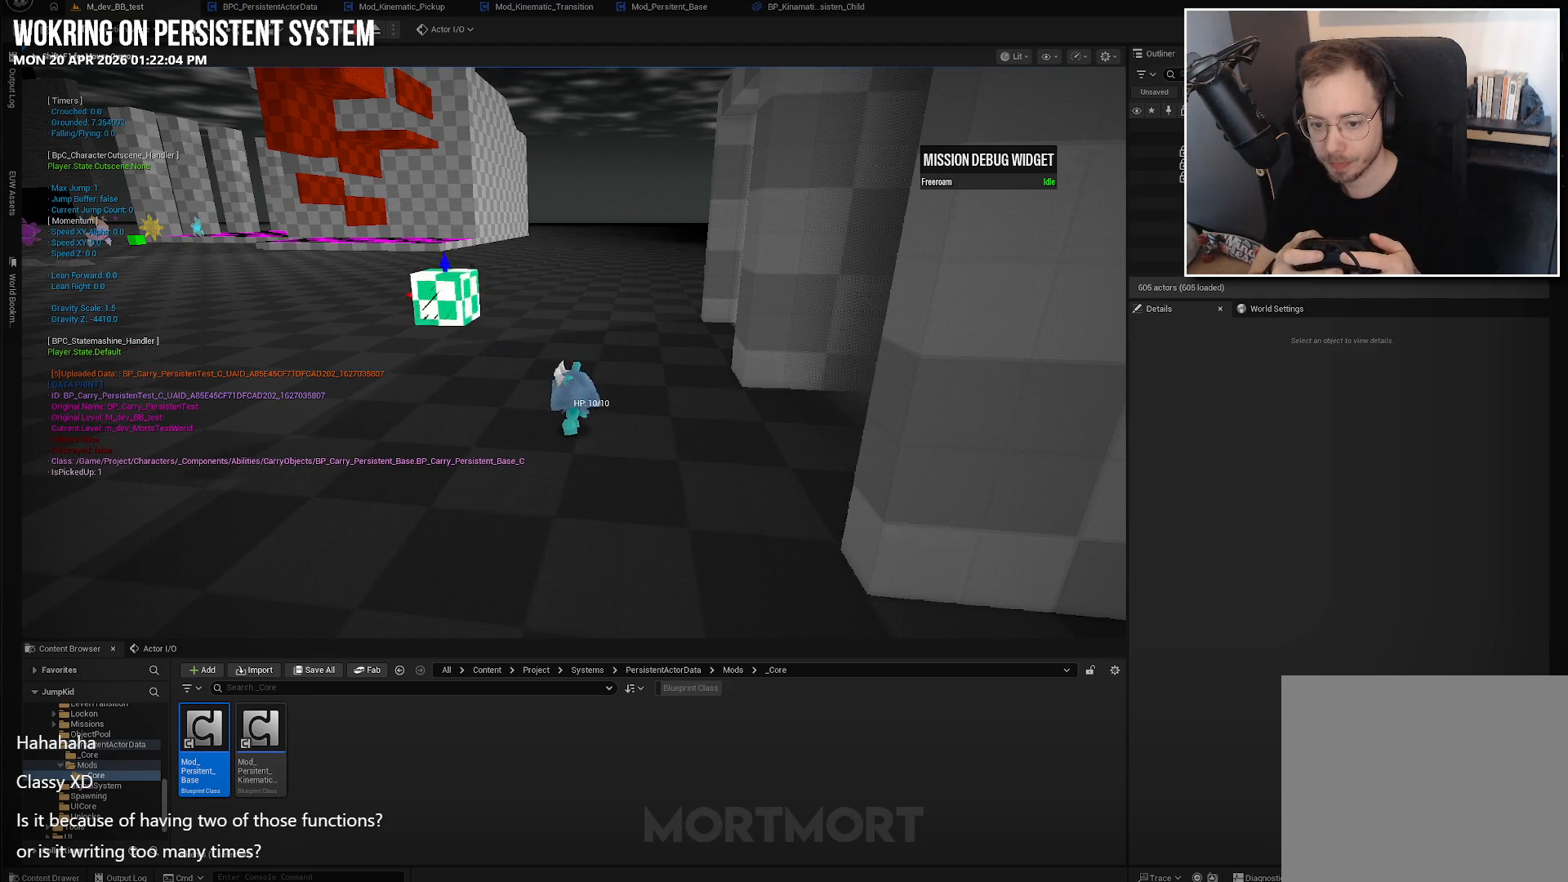
{"buttons": [], "left_stick": "center", "right_stick": "center", "events": []}
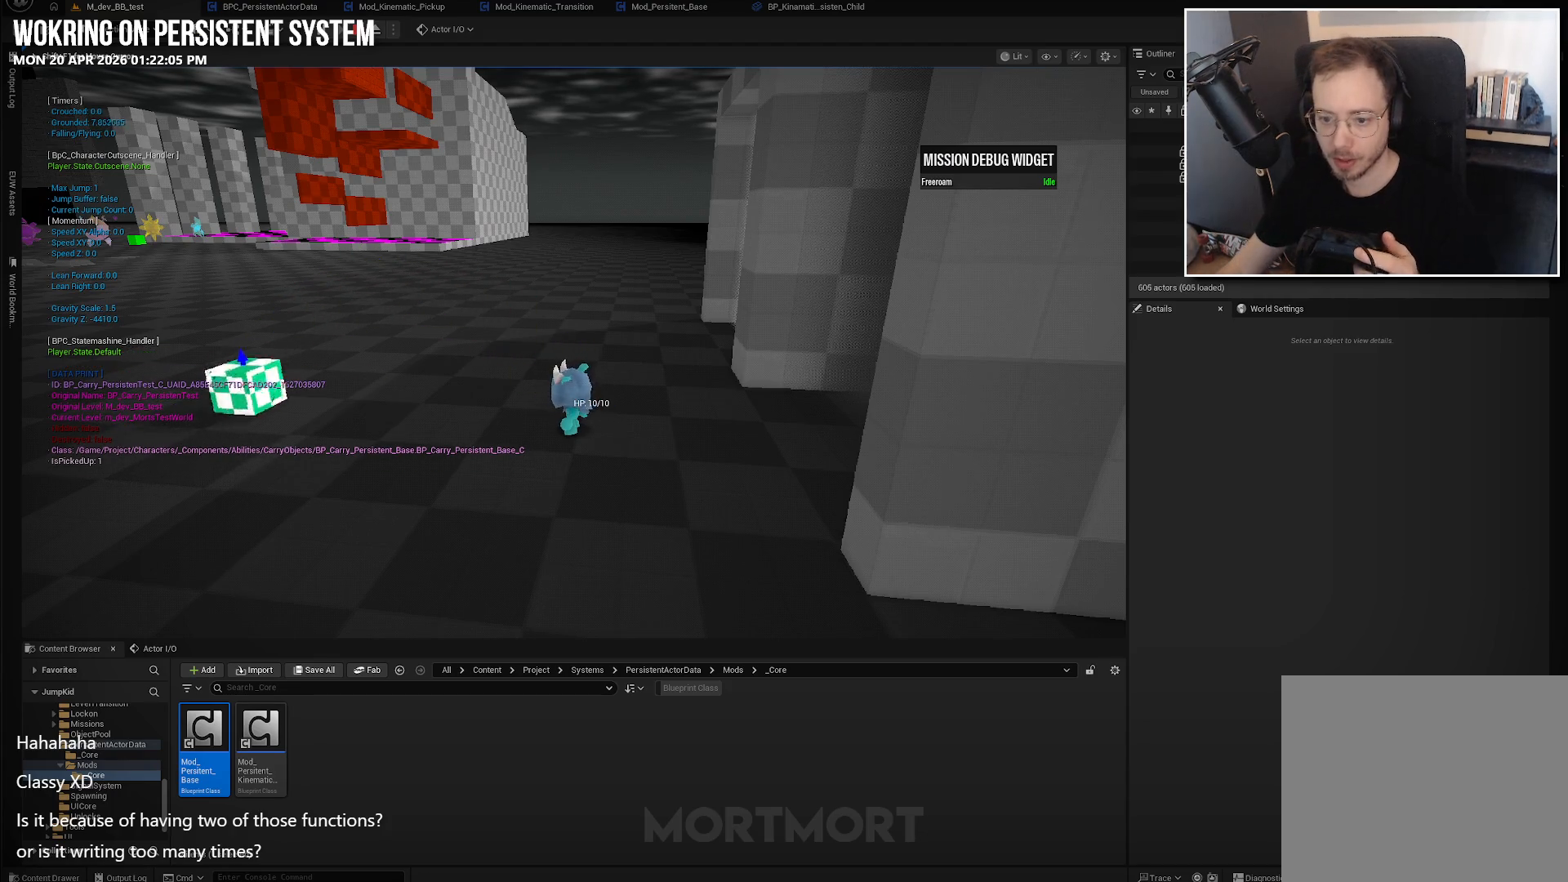
{"buttons": [], "left_stick": "center", "right_stick": "center", "events": []}
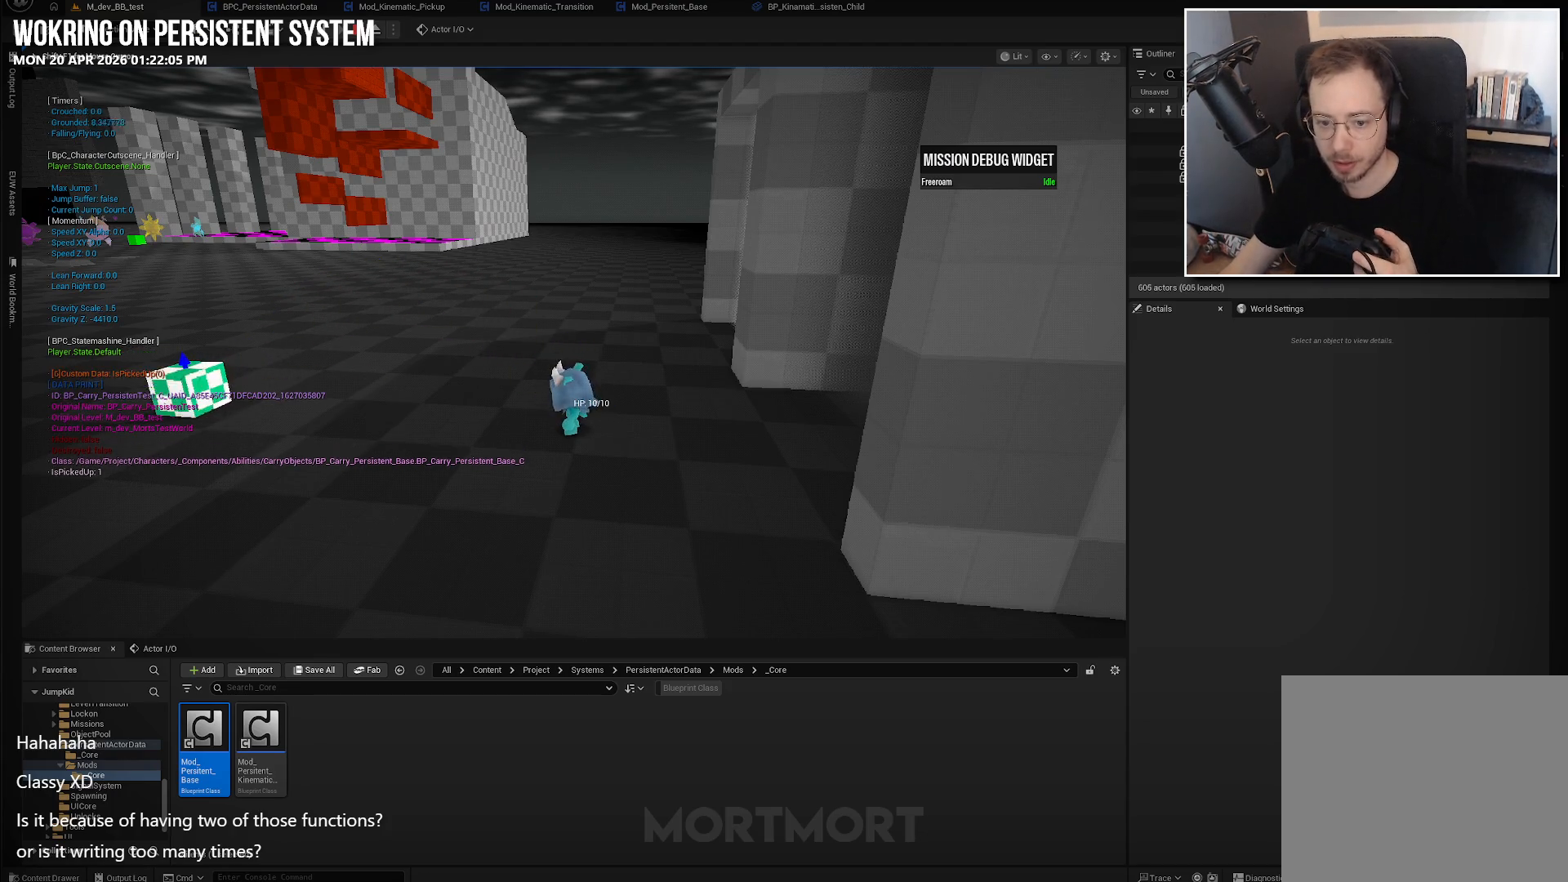
{"buttons": [], "left_stick": "center", "right_stick": "center", "events": [[50, "left_stick", "left"], [333, "left_stick", "center"]]}
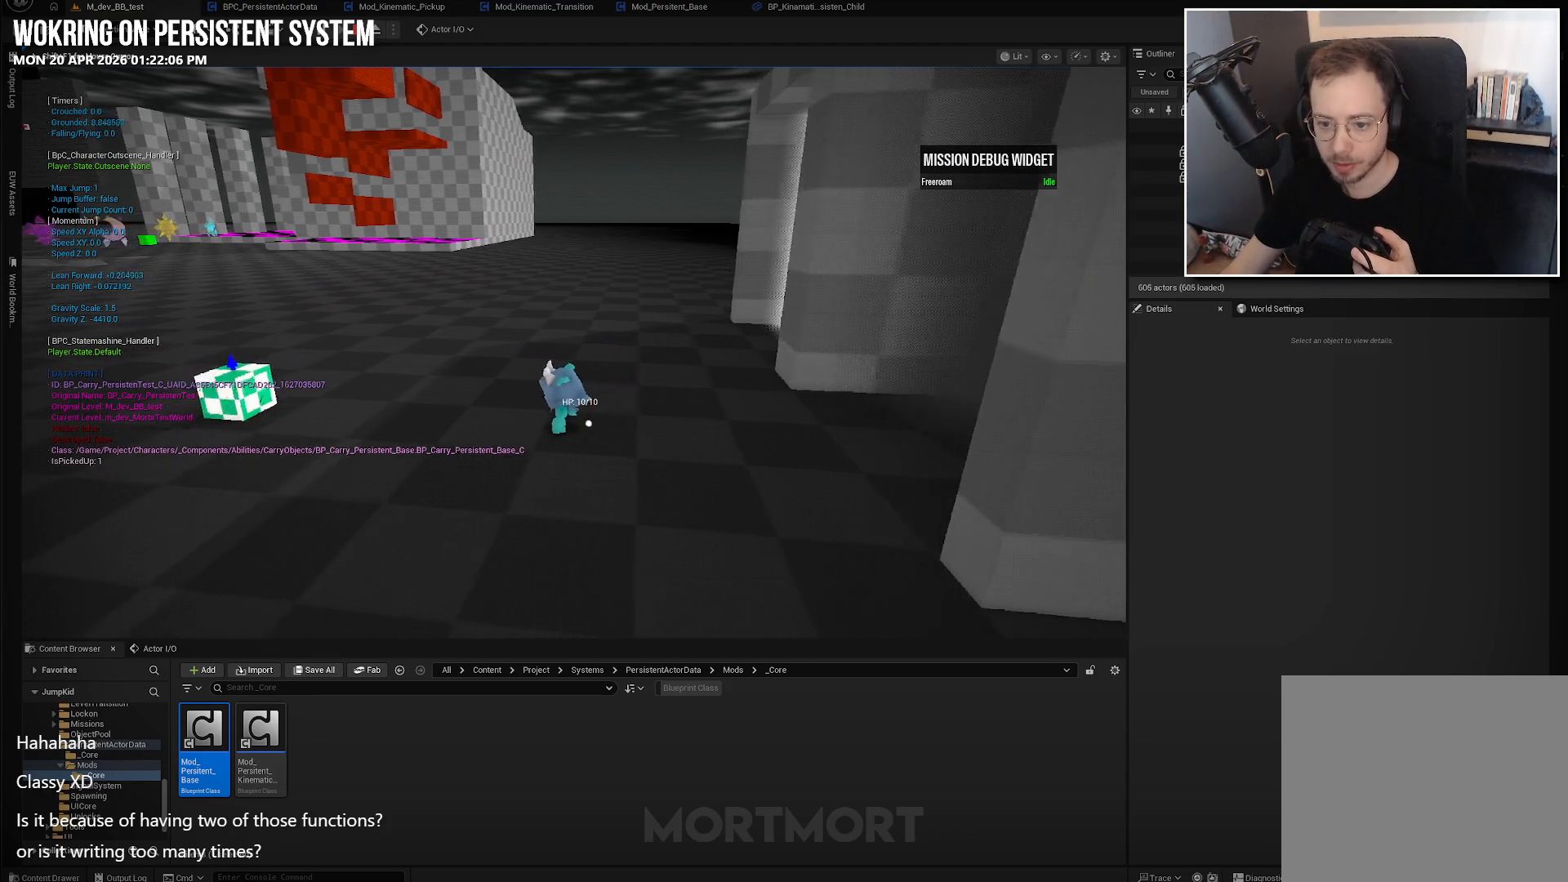
{"buttons": [], "left_stick": "left", "right_stick": "center", "events": [[383, "left_stick", "left"]]}
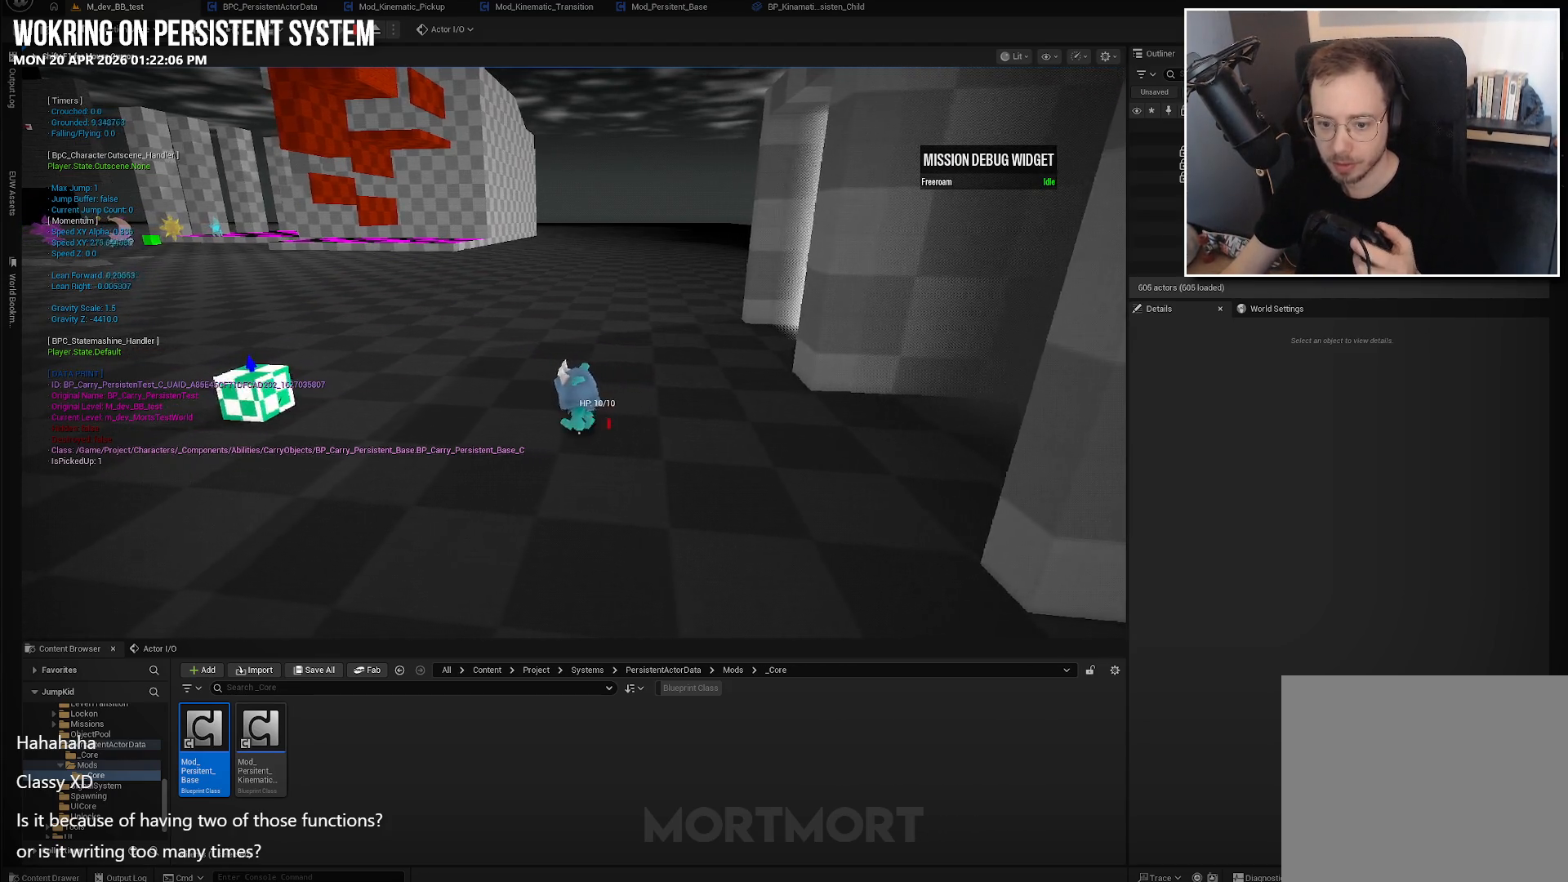
{"buttons": [], "left_stick": "left", "right_stick": "center", "events": []}
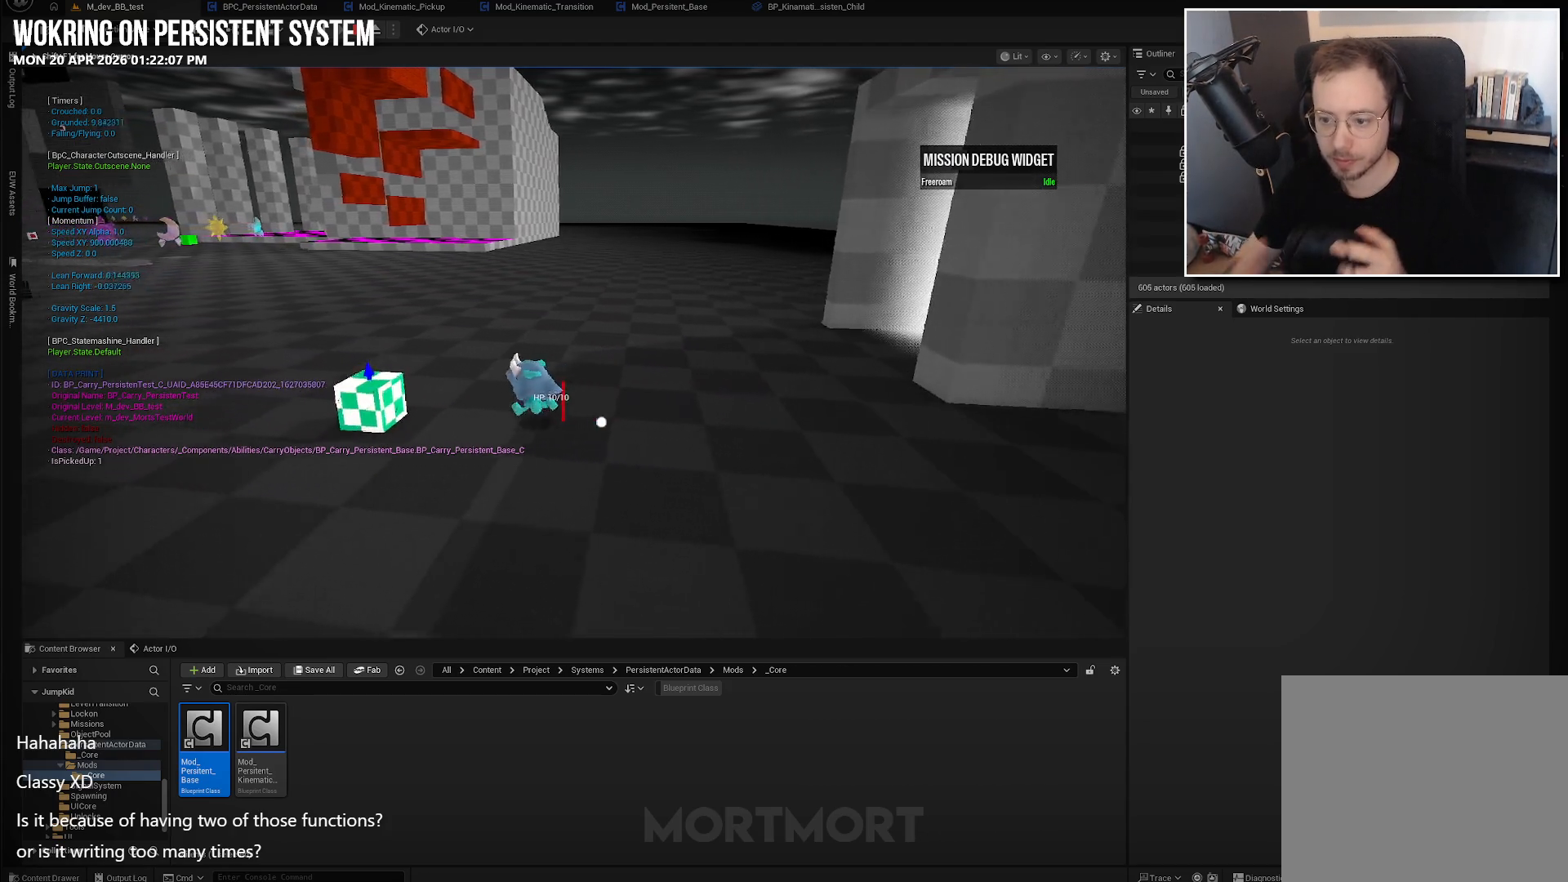
{"buttons": ["Y"], "left_stick": "center", "right_stick": "center", "events": [[350, "left_stick", "center"], [450, "Y", "down"]]}
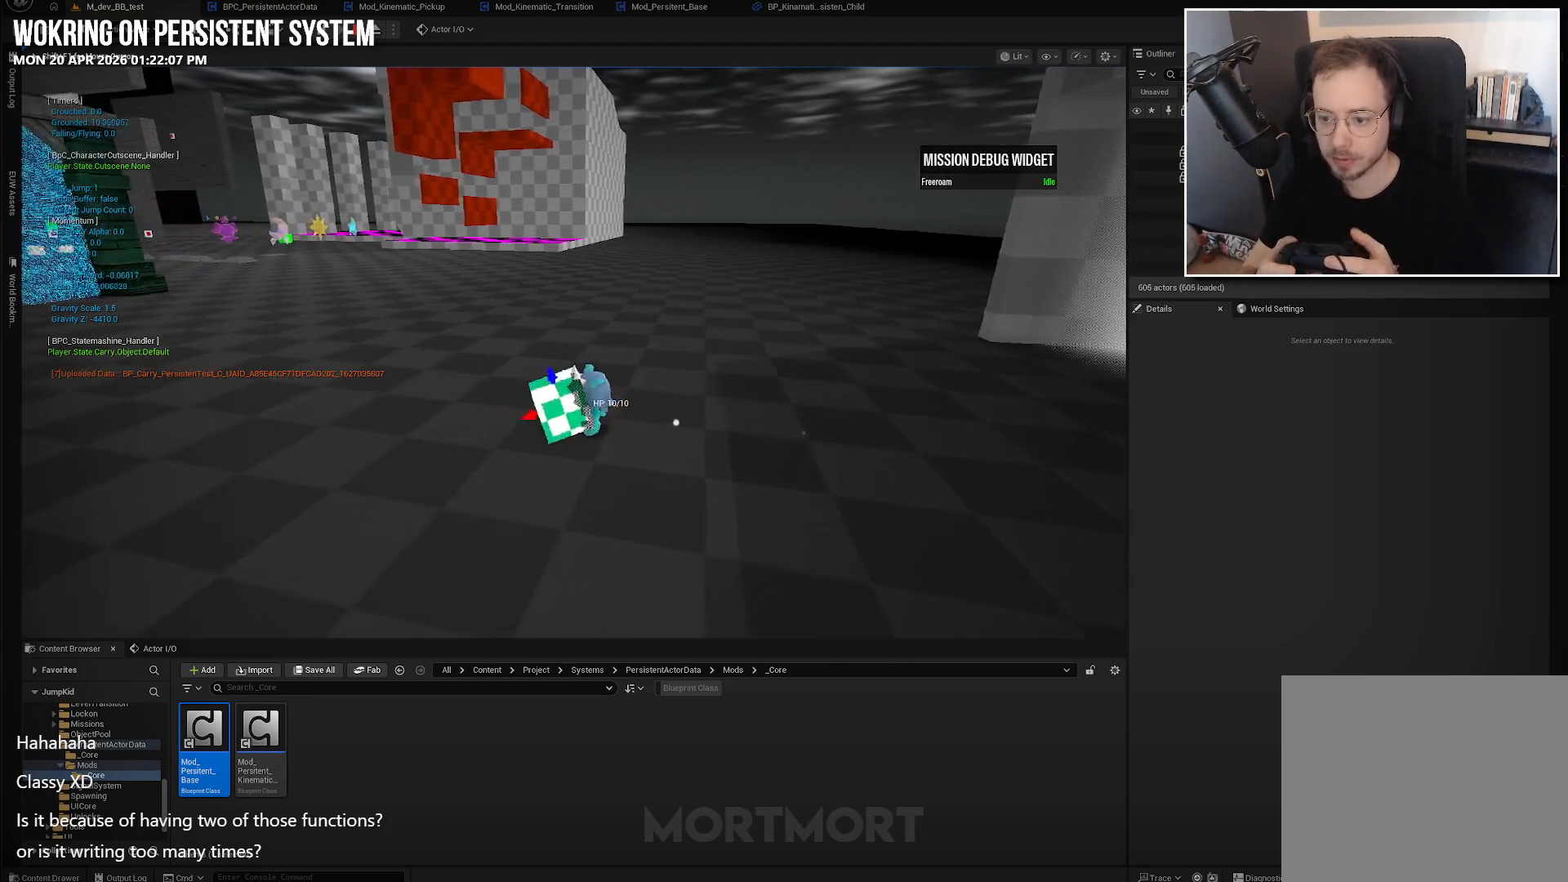
{"buttons": [], "left_stick": "center", "right_stick": "center", "events": [[50, "Y", "up"], [217, "X", "down"], [367, "X", "up"]]}
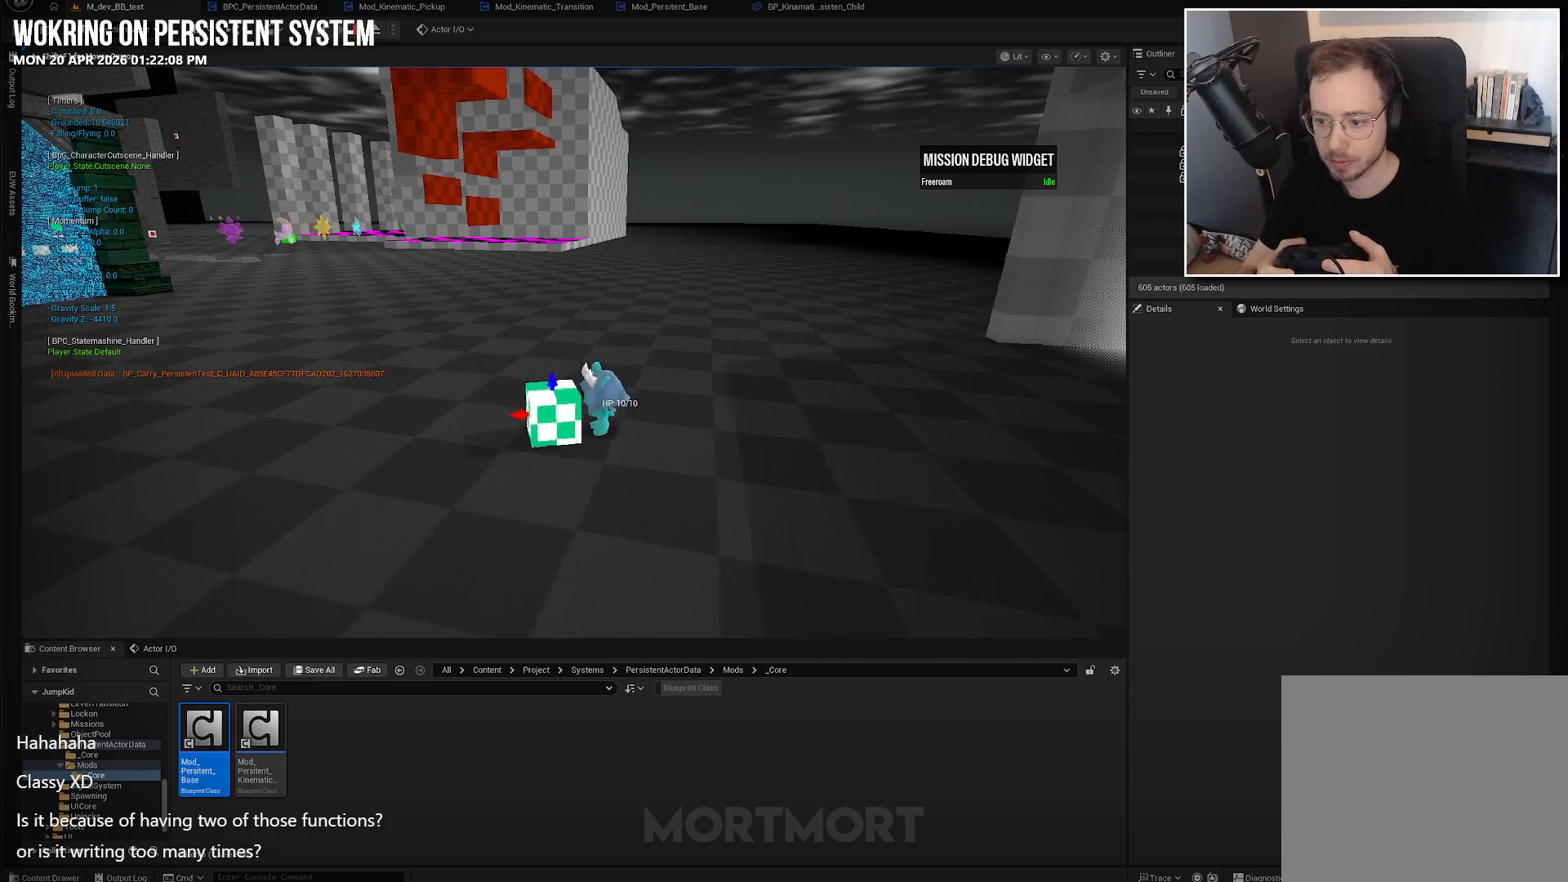
{"buttons": [], "left_stick": "center", "right_stick": "center", "events": [[250, "Y", "down"], [400, "Y", "up"]]}
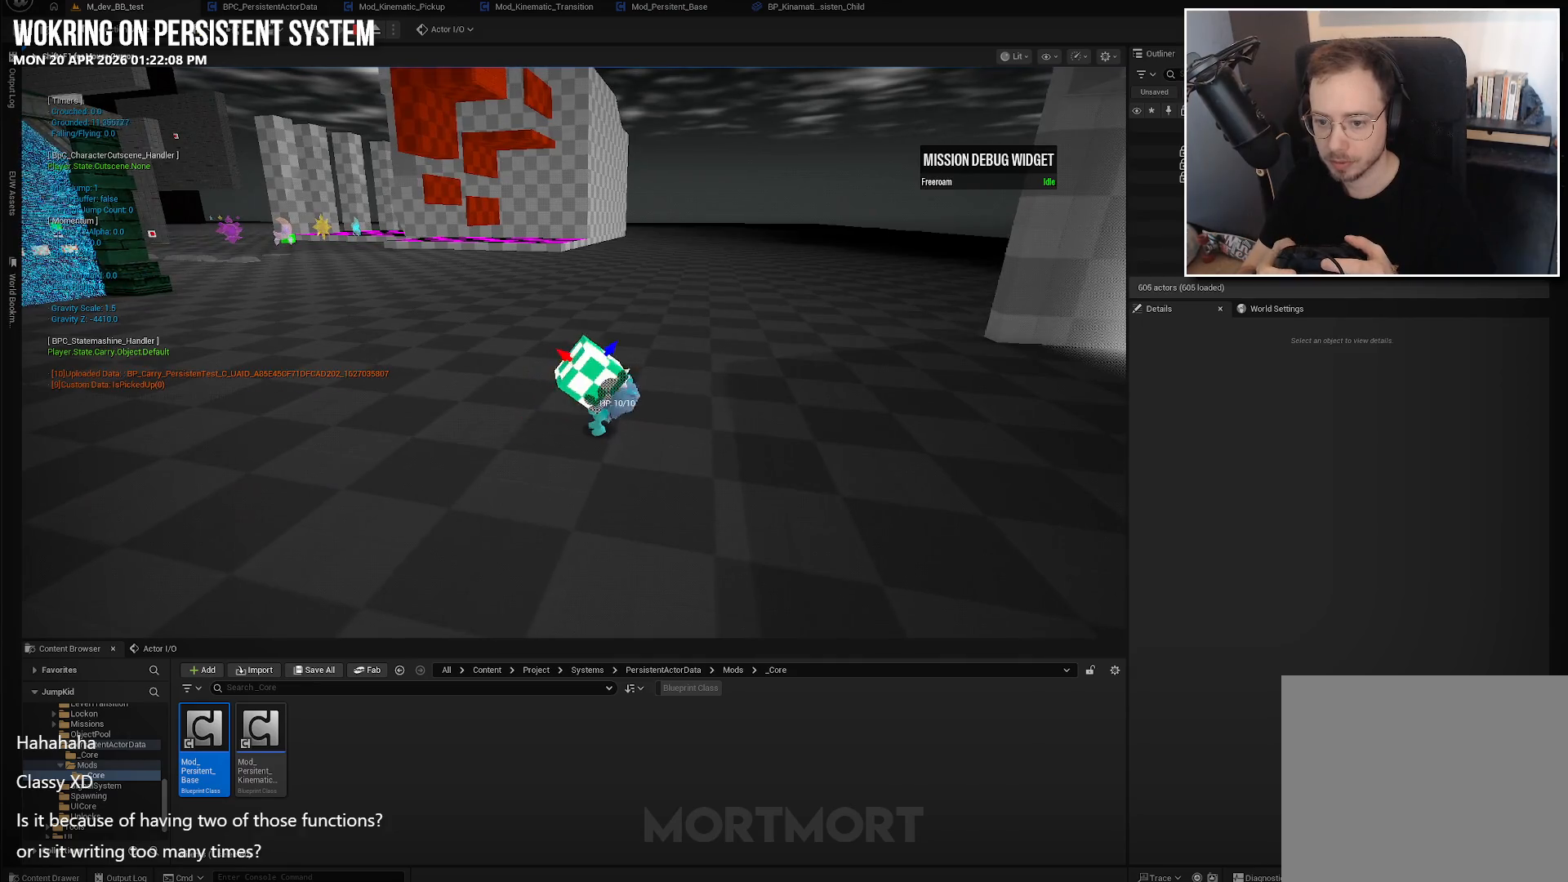
{"buttons": ["X"], "left_stick": "left", "right_stick": "center", "events": [[400, "left_stick", "left"], [483, "X", "down"]]}
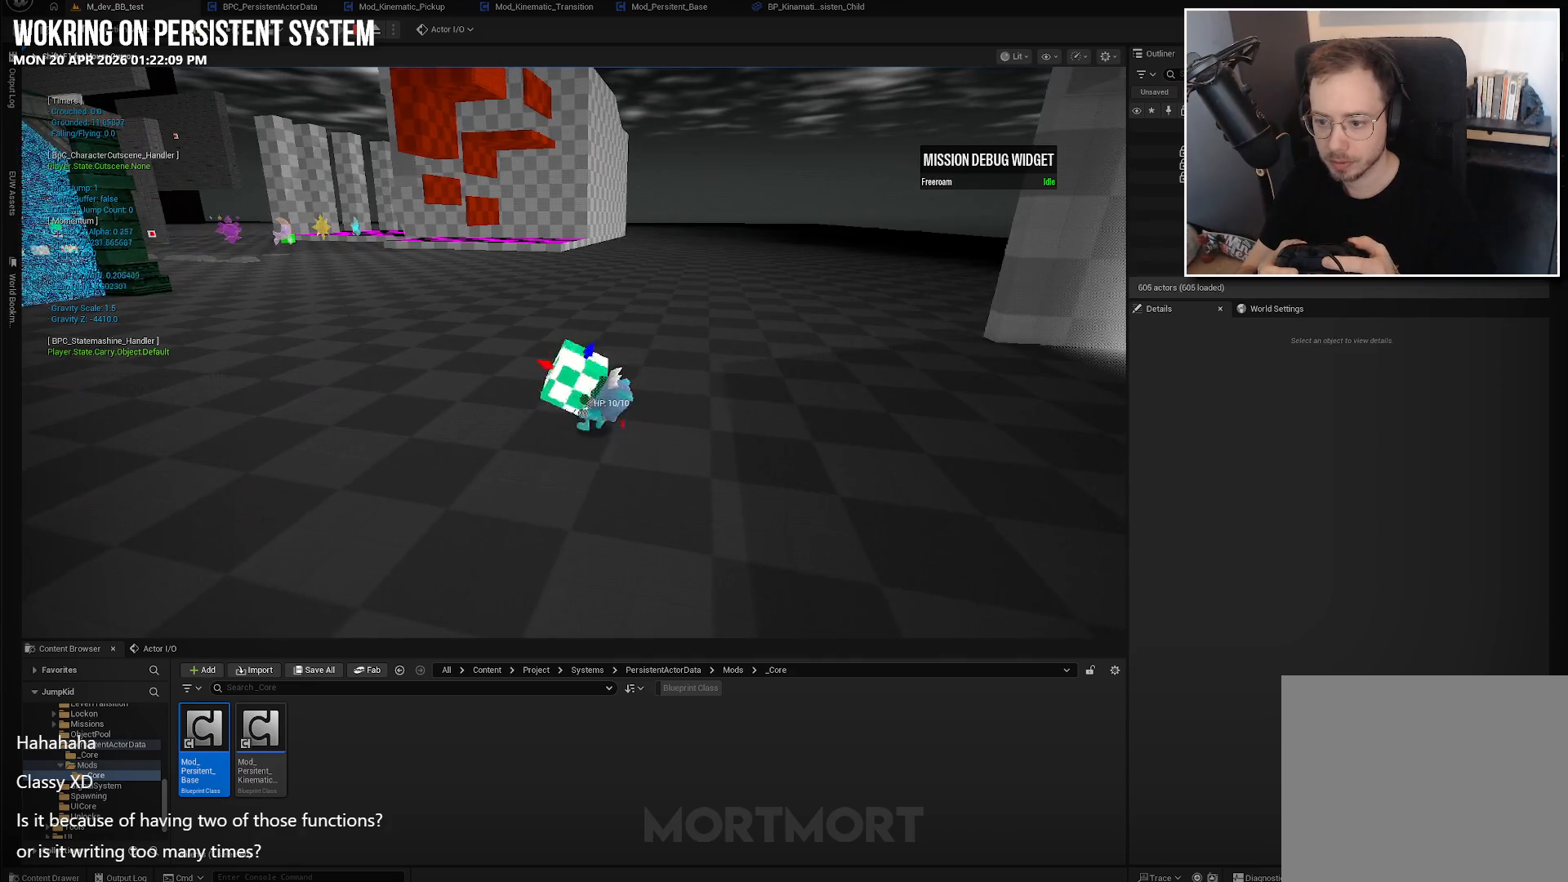
{"buttons": [], "left_stick": "center", "right_stick": "center", "events": [[33, "left_stick", "center"], [83, "X", "up"]]}
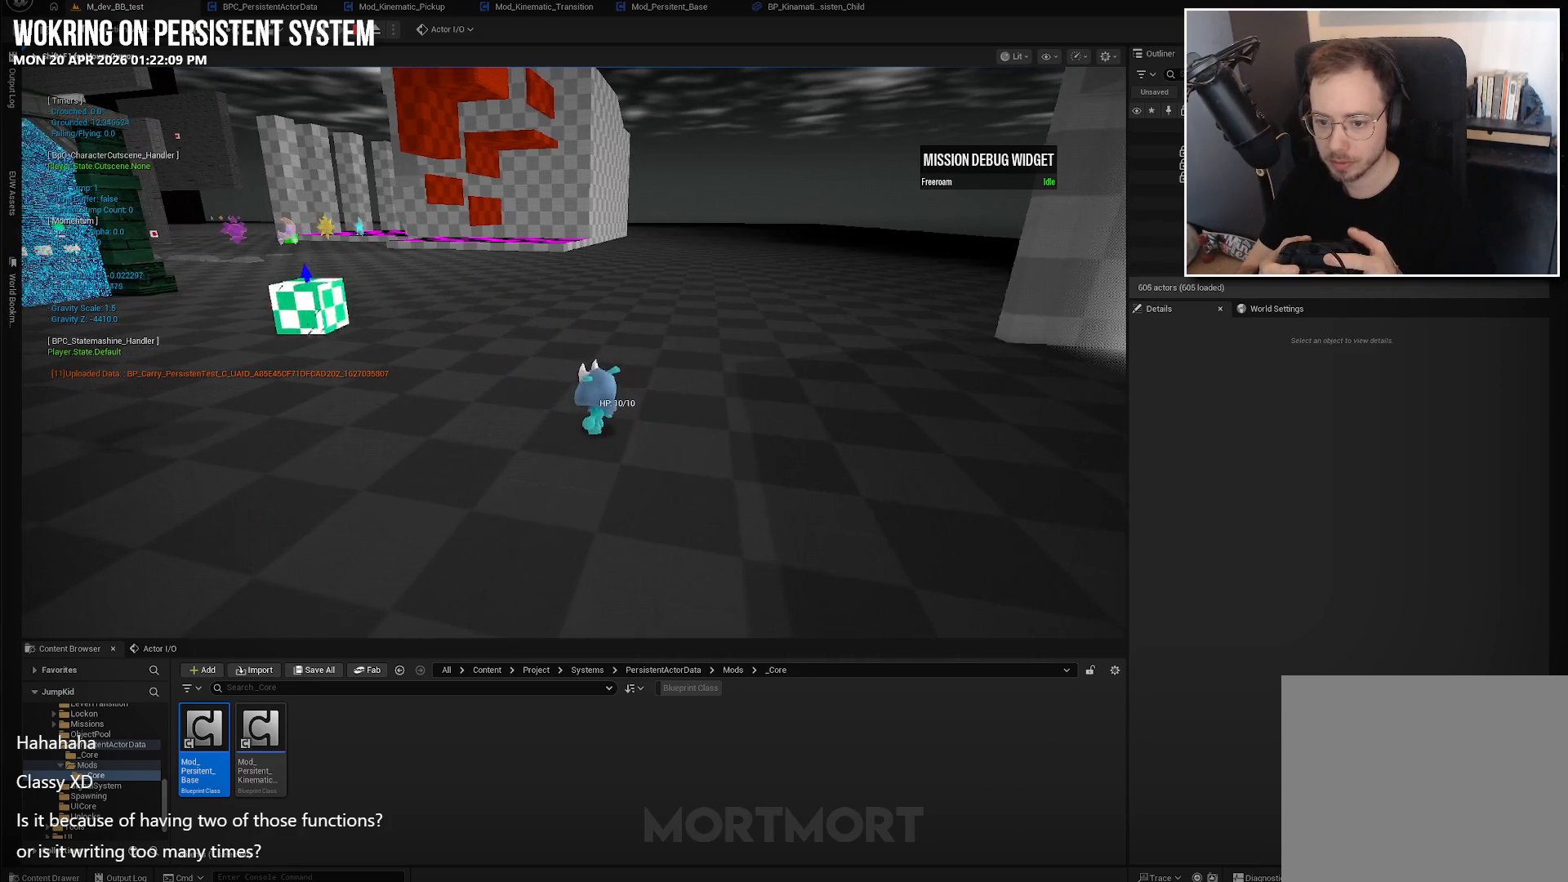
{"buttons": [], "left_stick": "center", "right_stick": "left", "events": [[433, "right_stick", "left"]]}
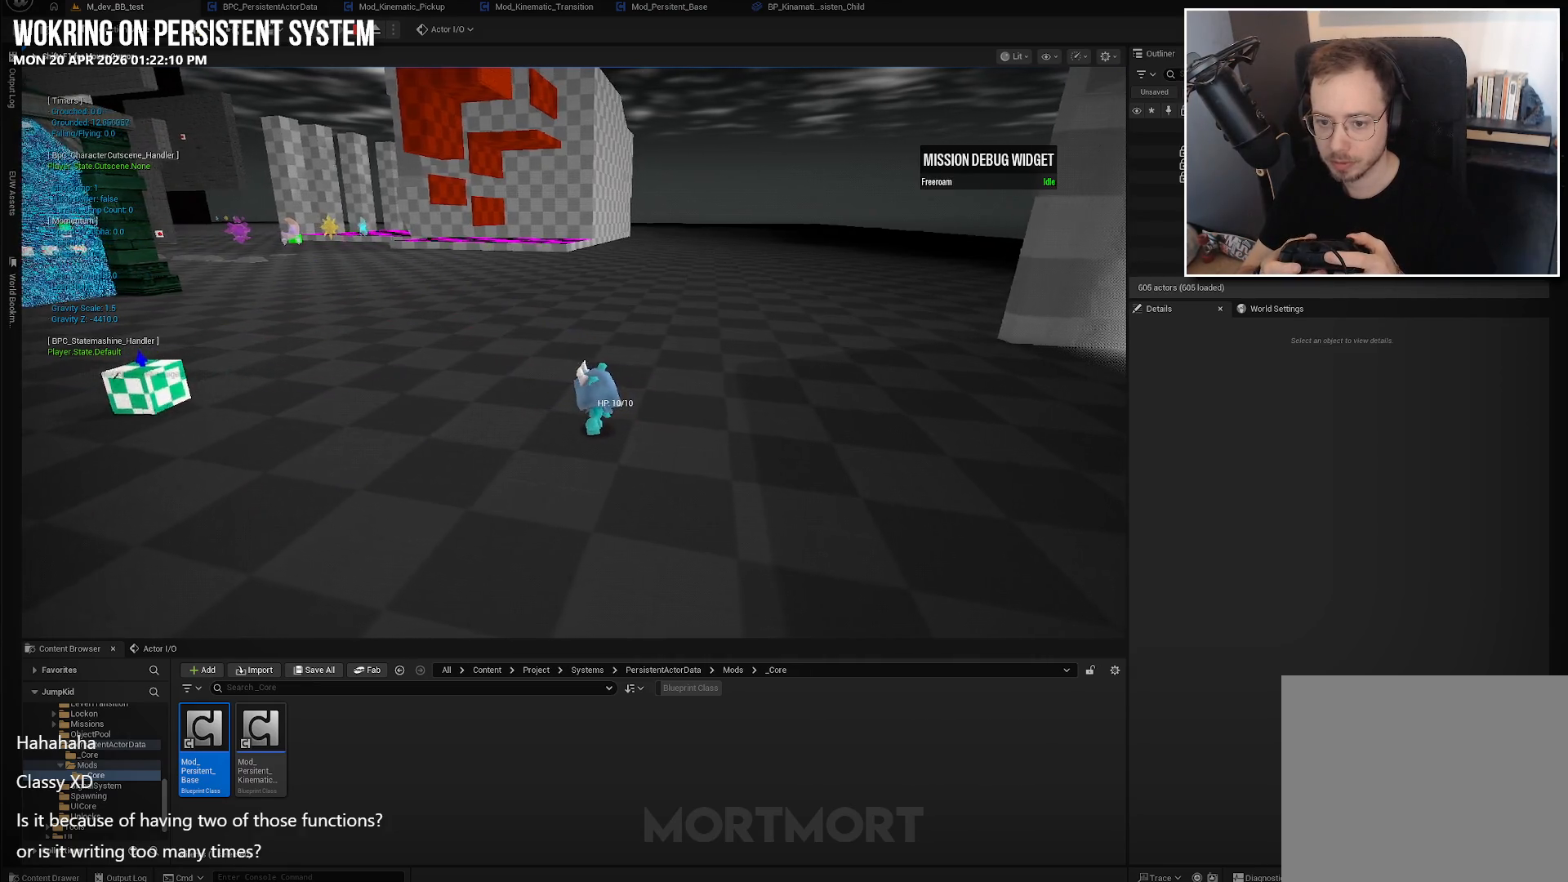
{"buttons": [], "left_stick": "down", "right_stick": "center", "events": [[83, "left_stick", "down"], [433, "right_stick", "center"]]}
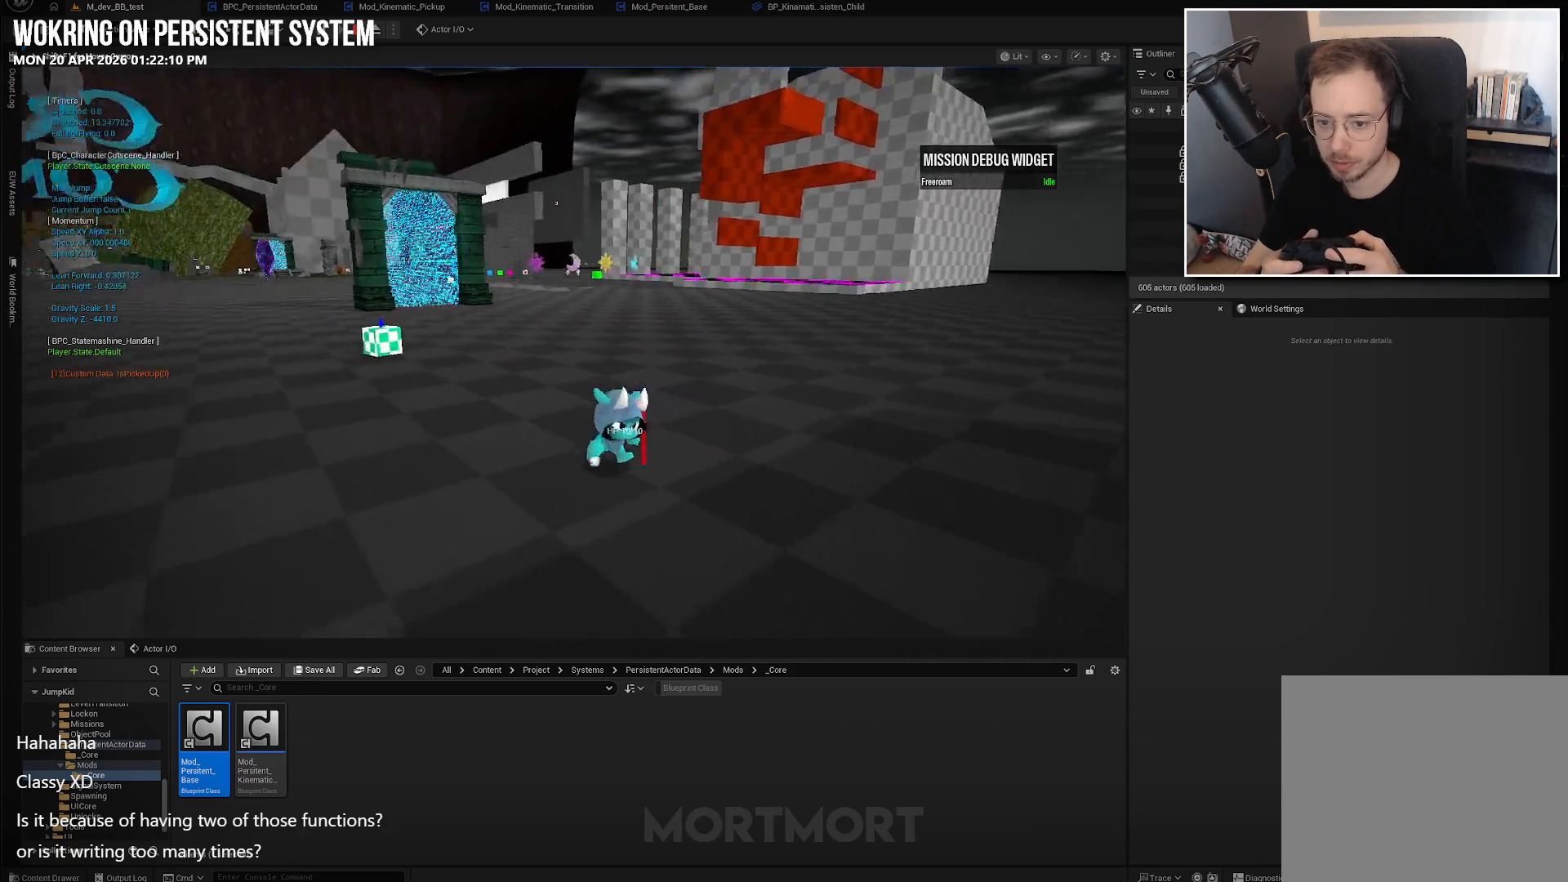
{"buttons": [], "left_stick": "center", "right_stick": "center", "events": [[267, "right_stick", "down-right"], [350, "right_stick", "center"], [483, "left_stick", "center"]]}
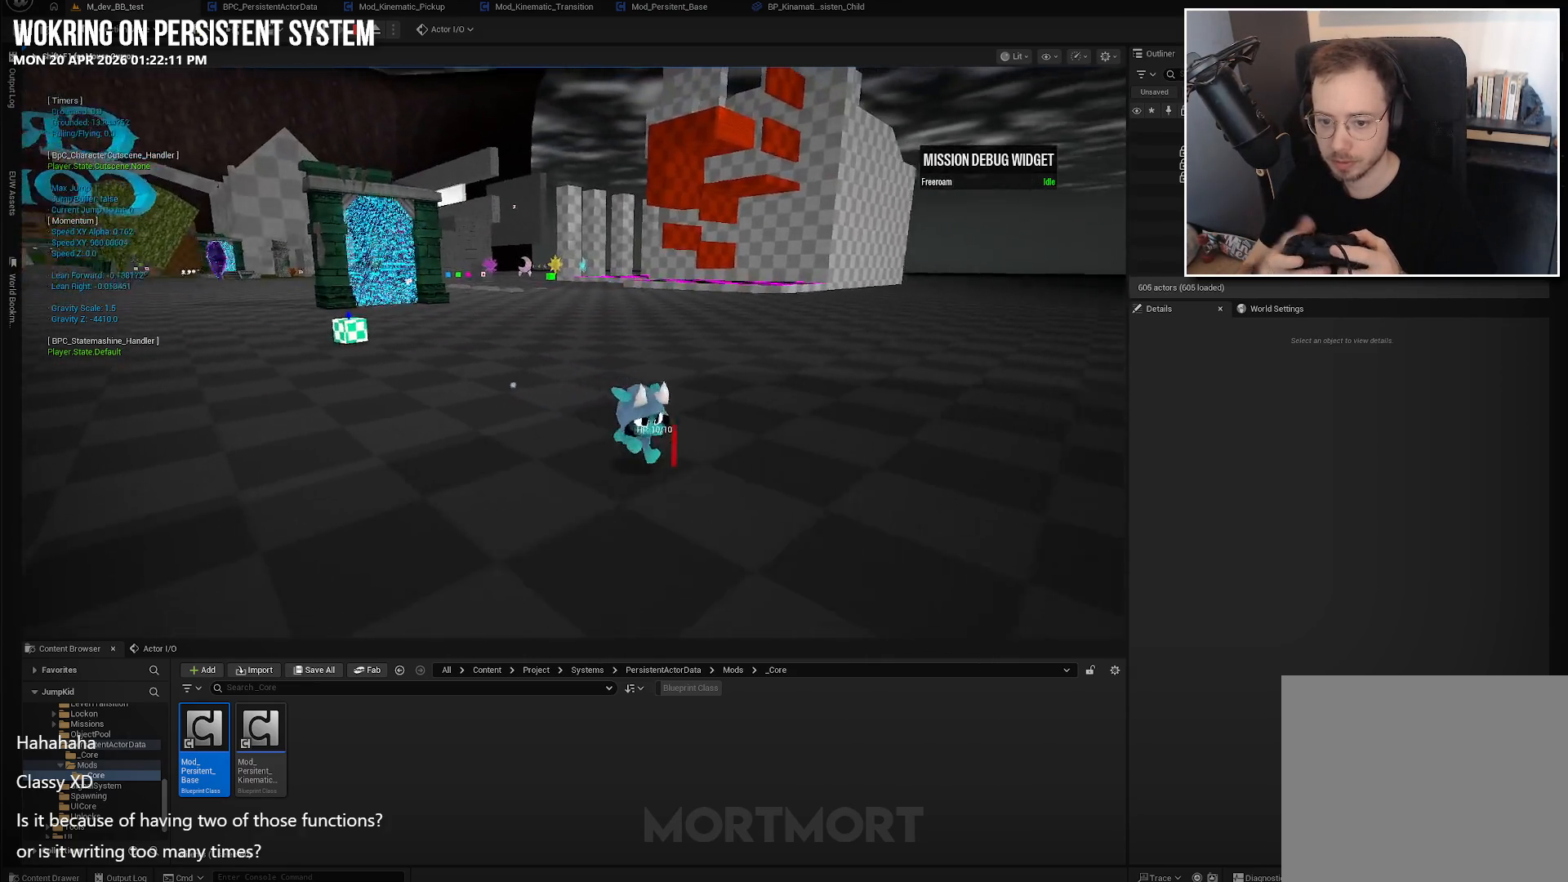
{"buttons": [], "left_stick": "right", "right_stick": "center", "events": [[200, "left_stick", "right"]]}
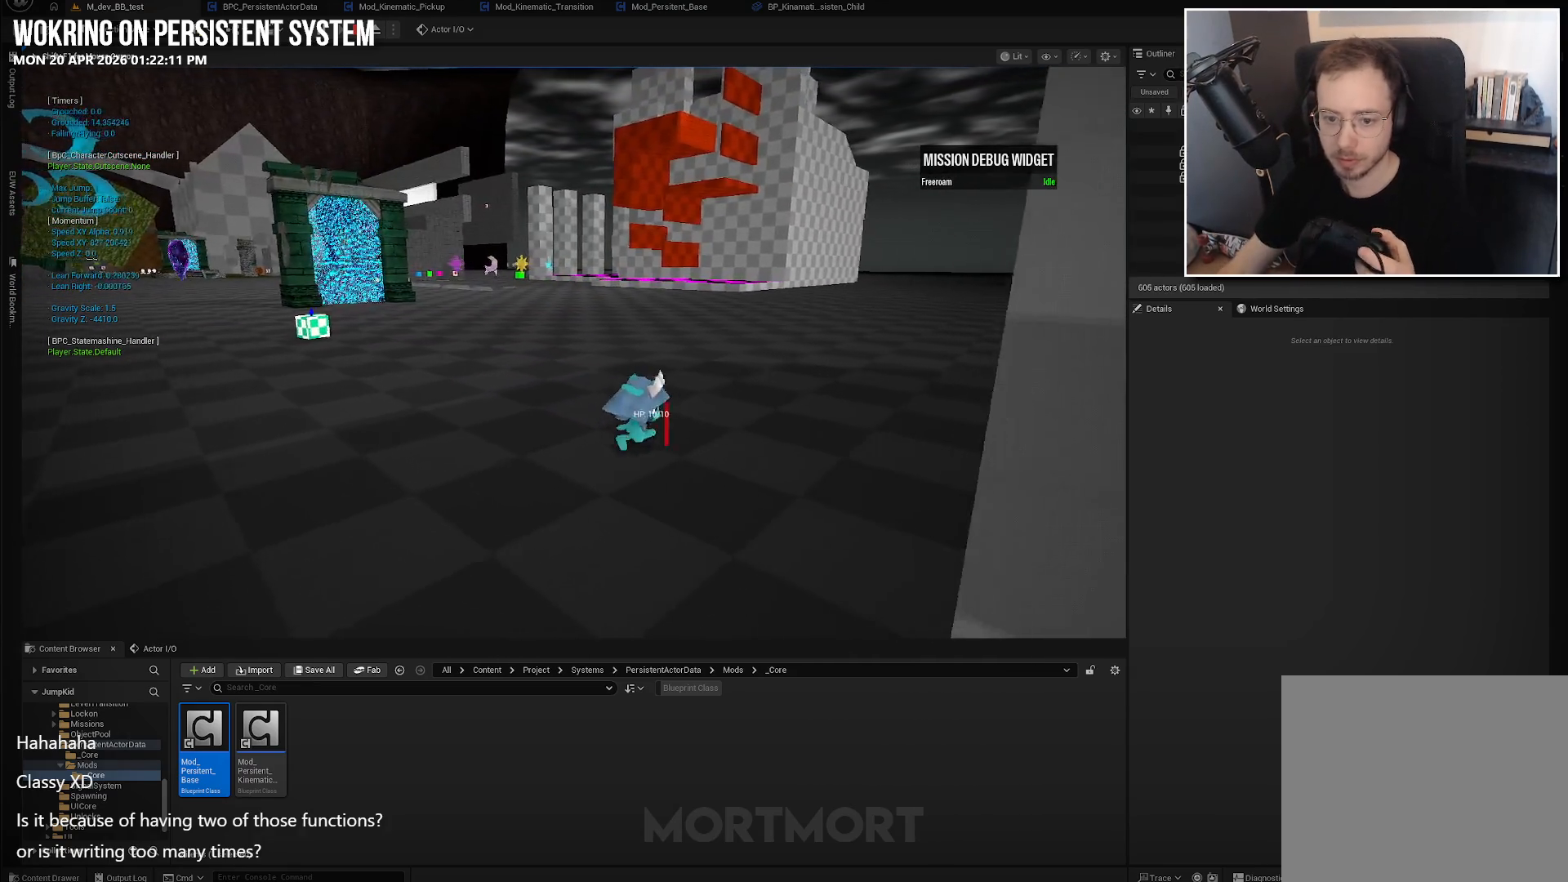
{"buttons": [], "left_stick": "down-right", "right_stick": "center", "events": [[17, "left_stick", "center"], [133, "left_stick", "down-right"]]}
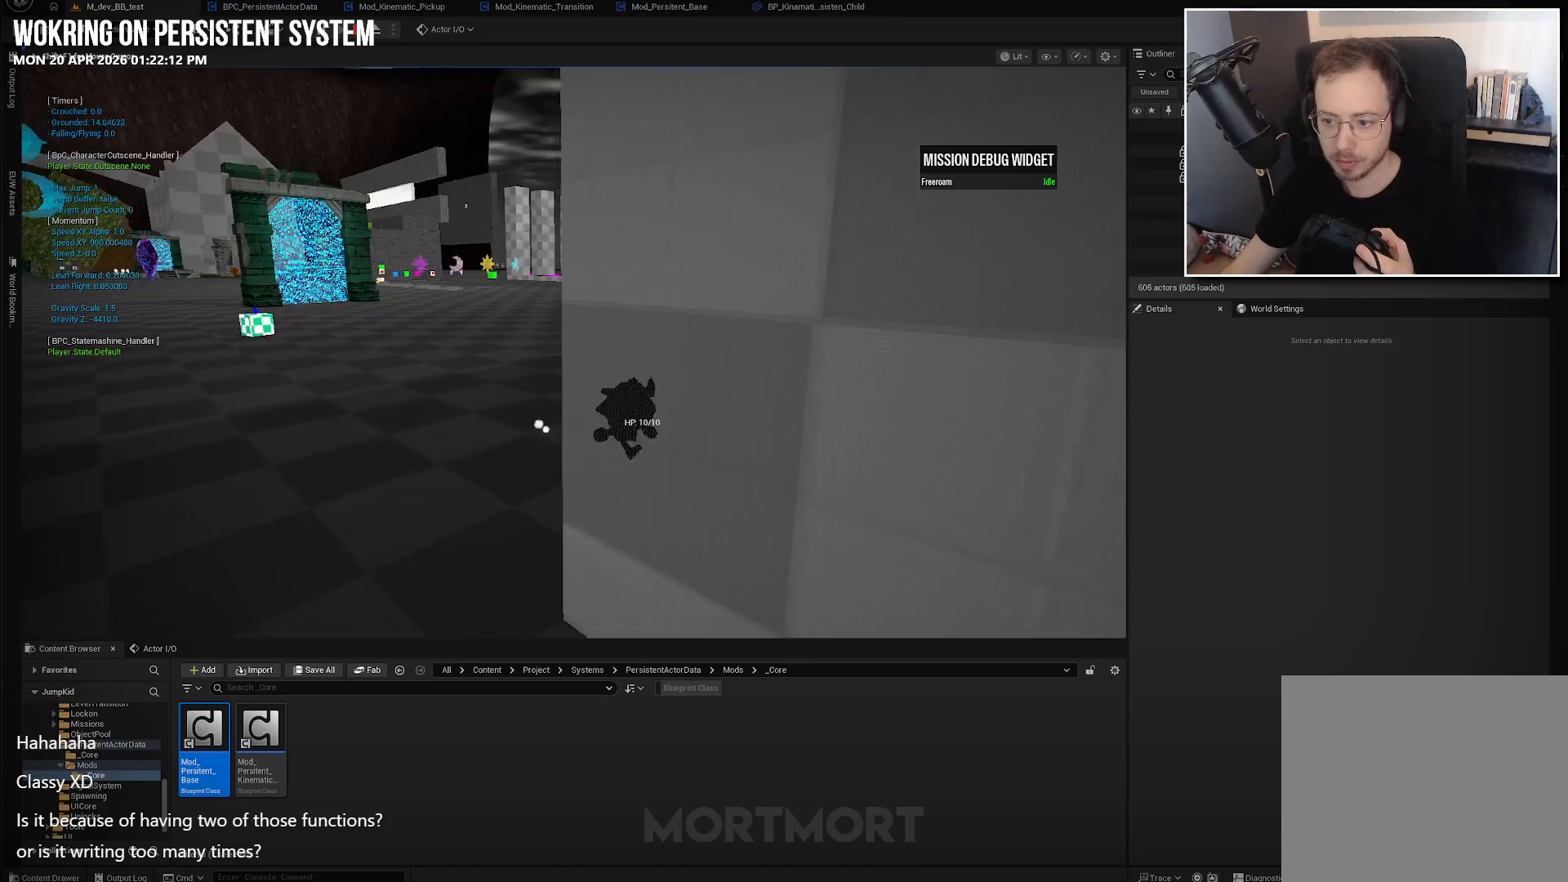
{"buttons": [], "left_stick": "down-right", "right_stick": "center", "events": []}
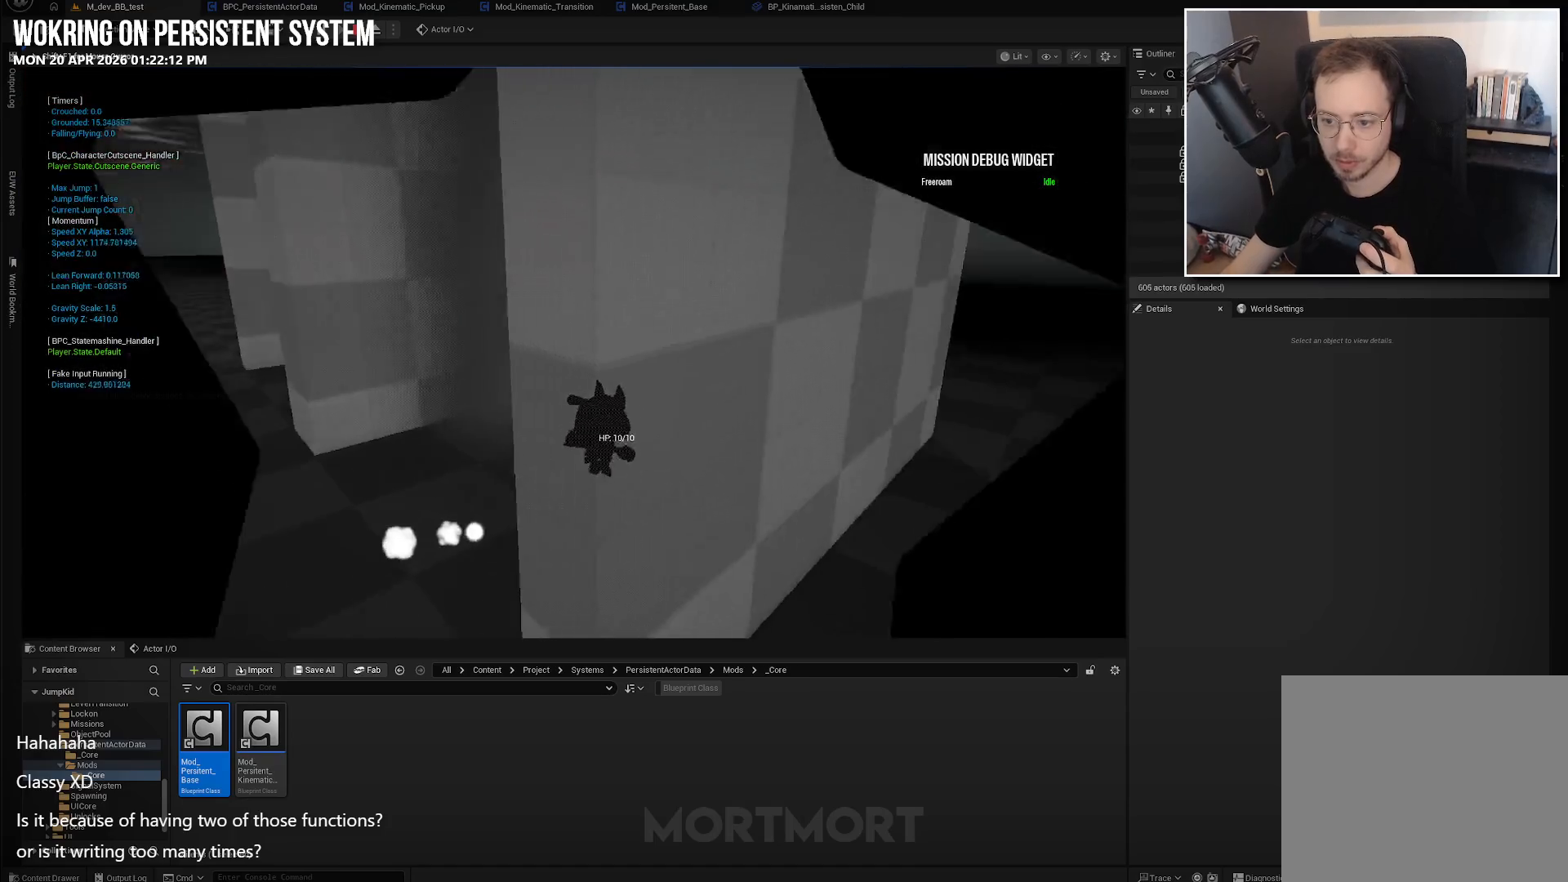
{"buttons": [], "left_stick": "center", "right_stick": "center", "events": [[33, "left_stick", "right"], [150, "left_stick", "center"]]}